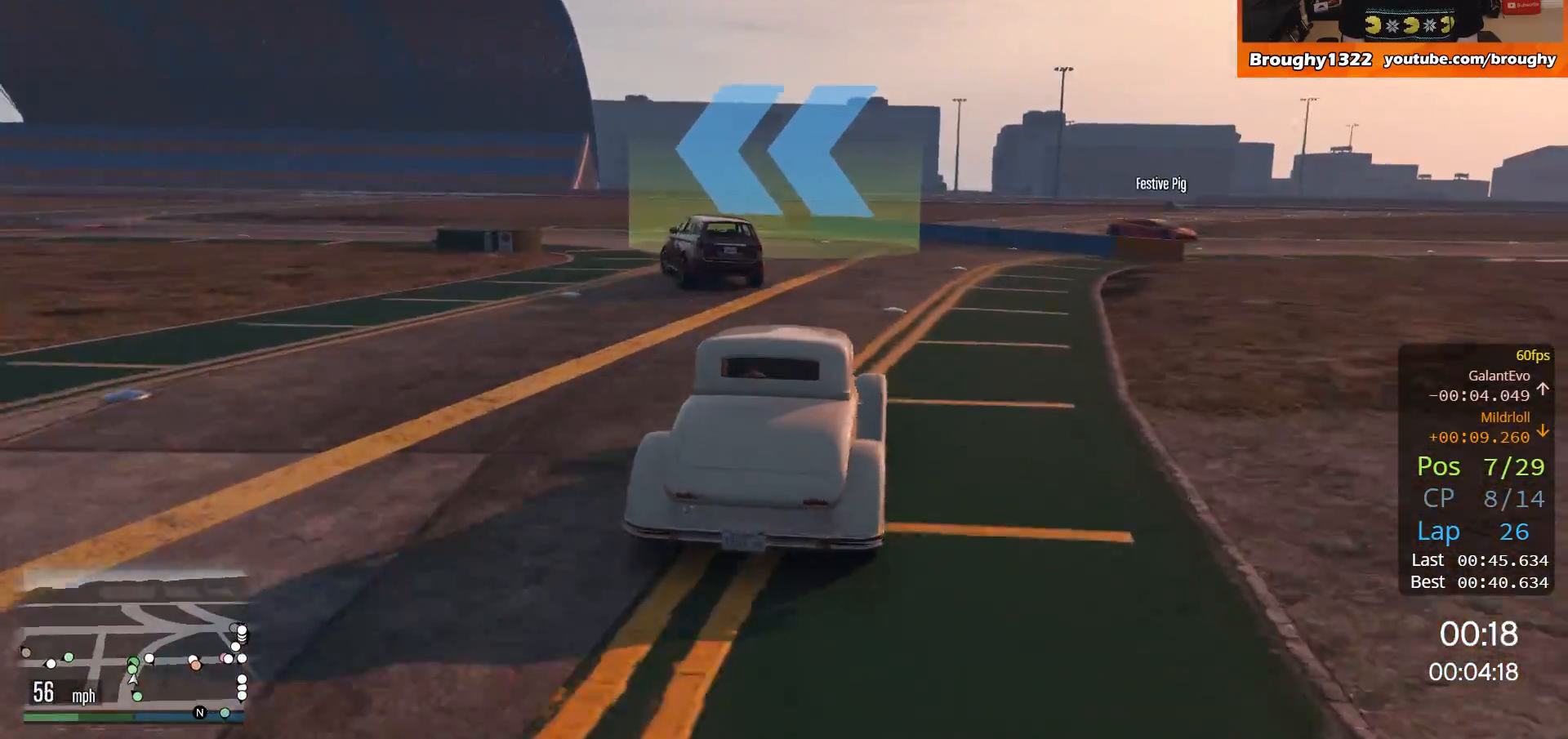
Gameplay with a controller (Xbox layout); each line is a JSON object with the inputs held at the frame after it. "events" lists button and stick changes between this image and that frame as [ms after this image, input, new state], when the widget could be followed in between. Not read: R3.
{"buttons": ["R2"], "left_stick": "up-left", "right_stick": "center", "events": []}
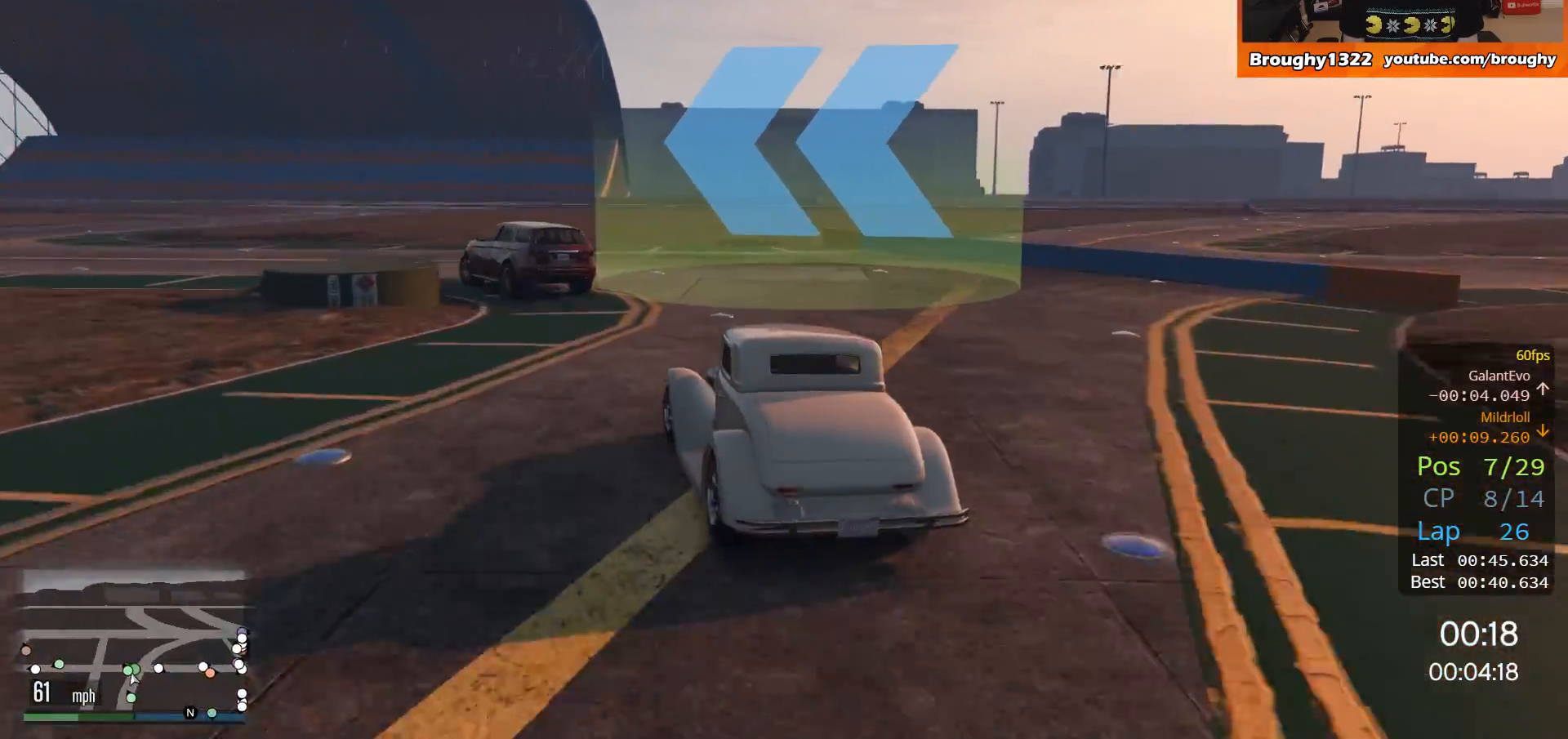
{"buttons": ["R2"], "left_stick": "up-left", "right_stick": "center", "events": []}
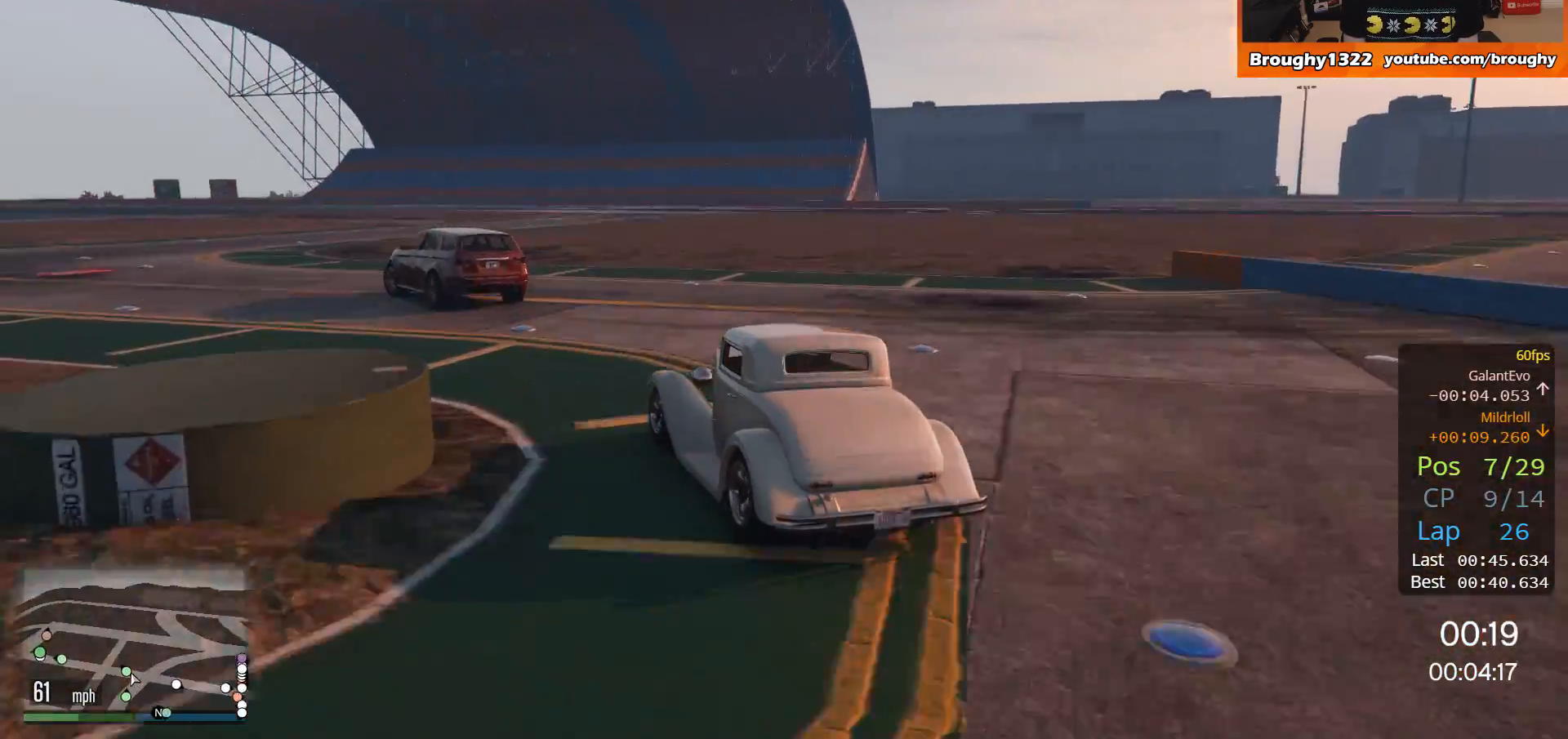
{"buttons": ["R2"], "left_stick": "center", "right_stick": "center", "events": [[317, "left_stick", "center"]]}
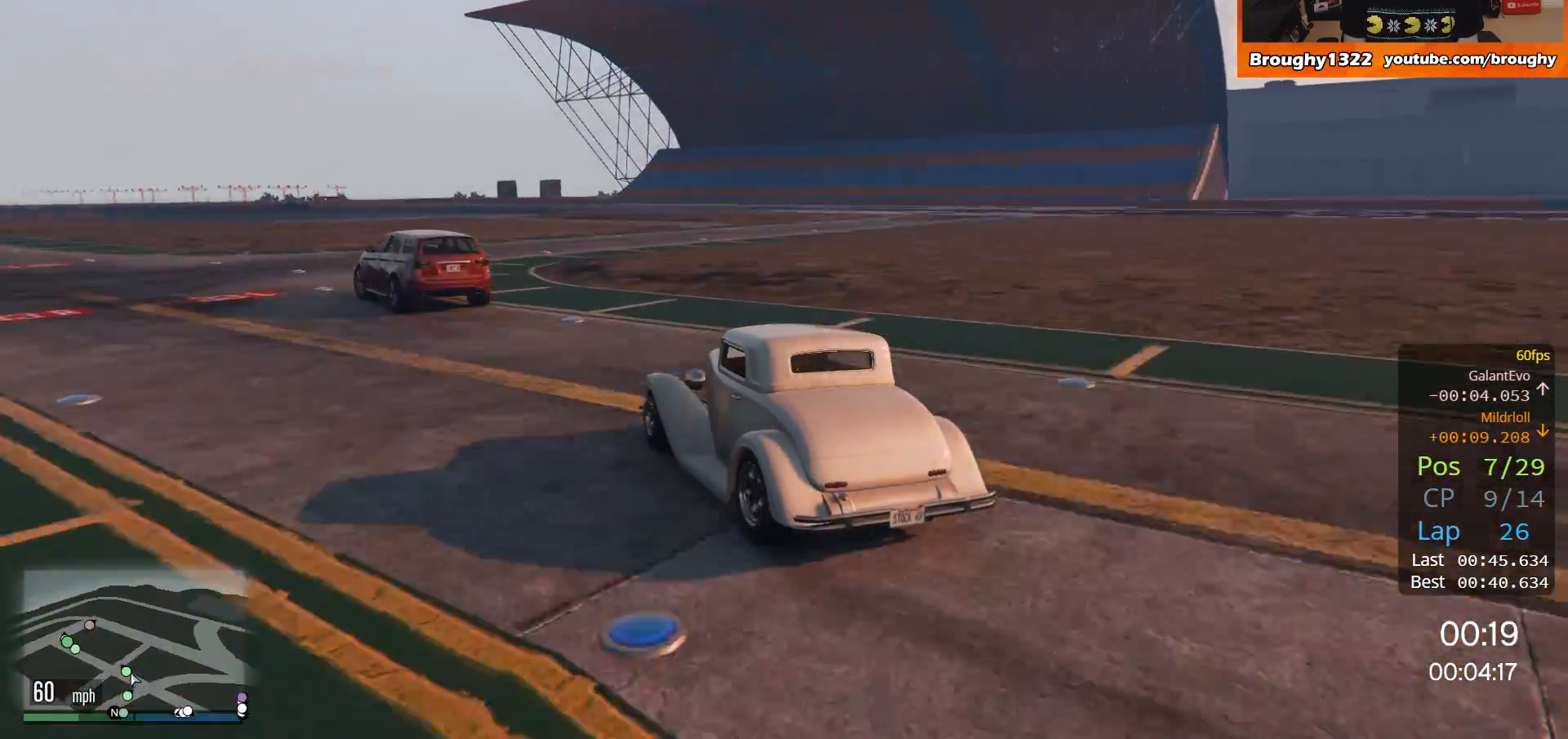
{"buttons": ["R2"], "left_stick": "up-left", "right_stick": "center", "events": [[67, "left_stick", "left"], [334, "left_stick", "up-left"]]}
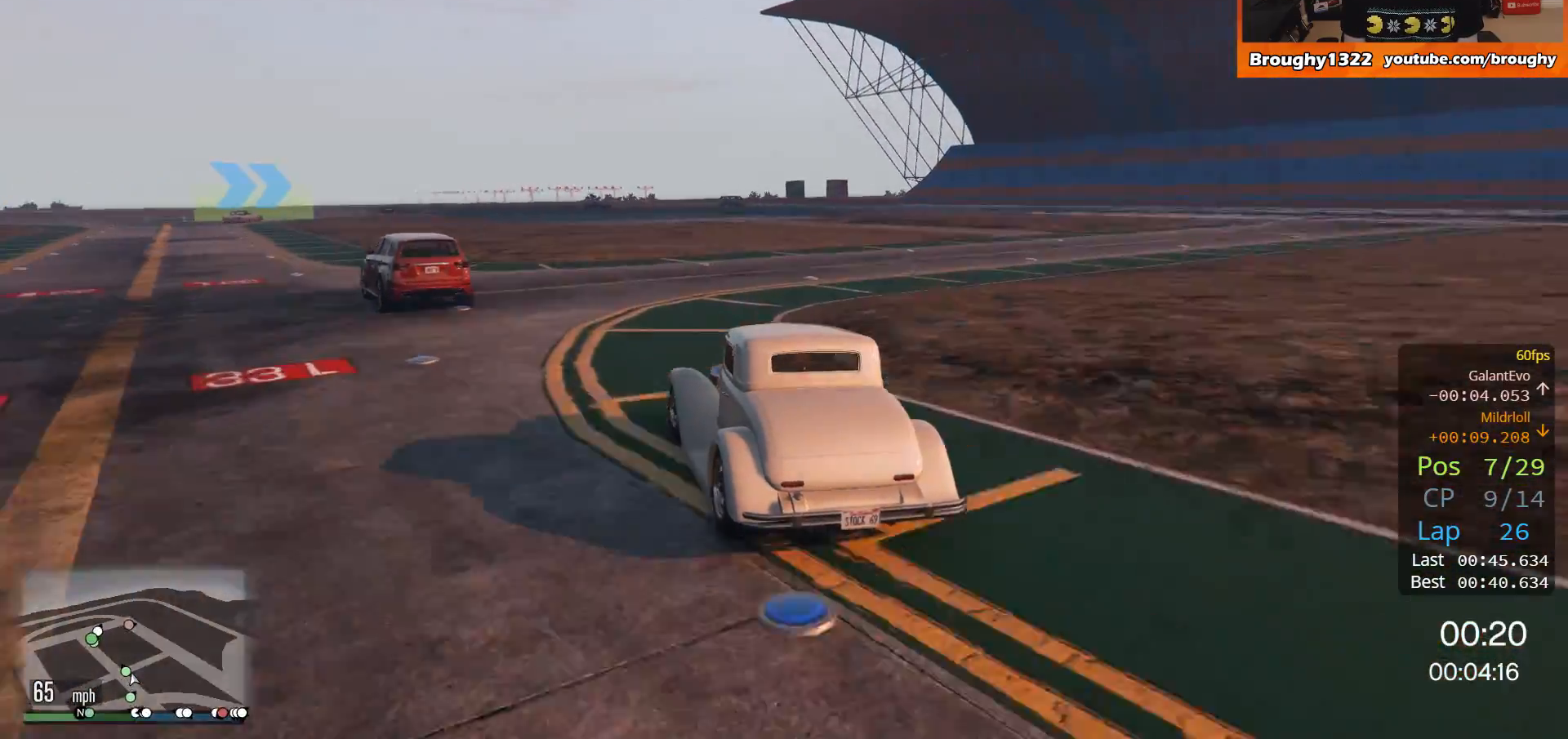
{"buttons": ["R2"], "left_stick": "up-left", "right_stick": "center", "events": [[133, "left_stick", "center"], [233, "left_stick", "up-left"]]}
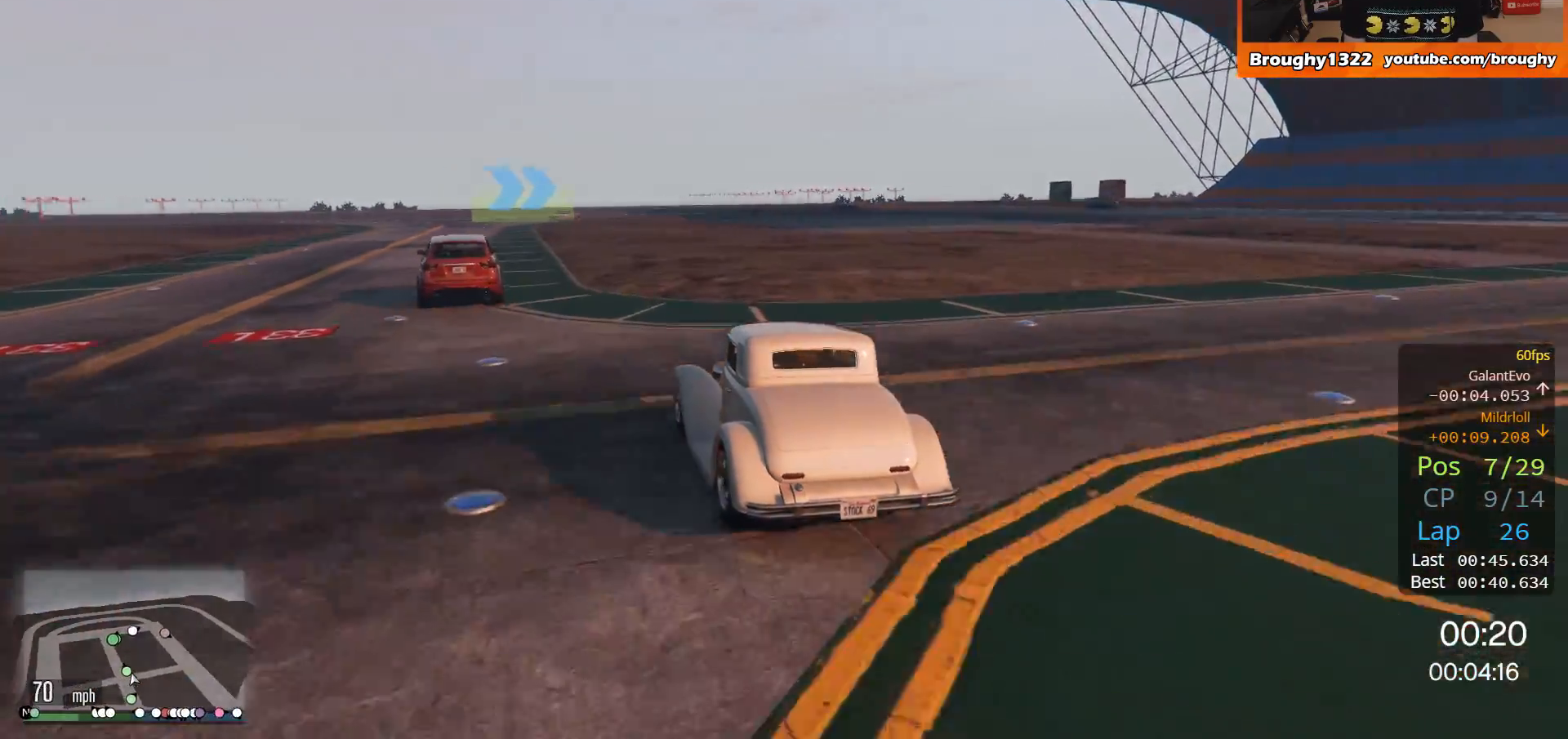
{"buttons": ["R2"], "left_stick": "left", "right_stick": "center", "events": [[467, "left_stick", "left"]]}
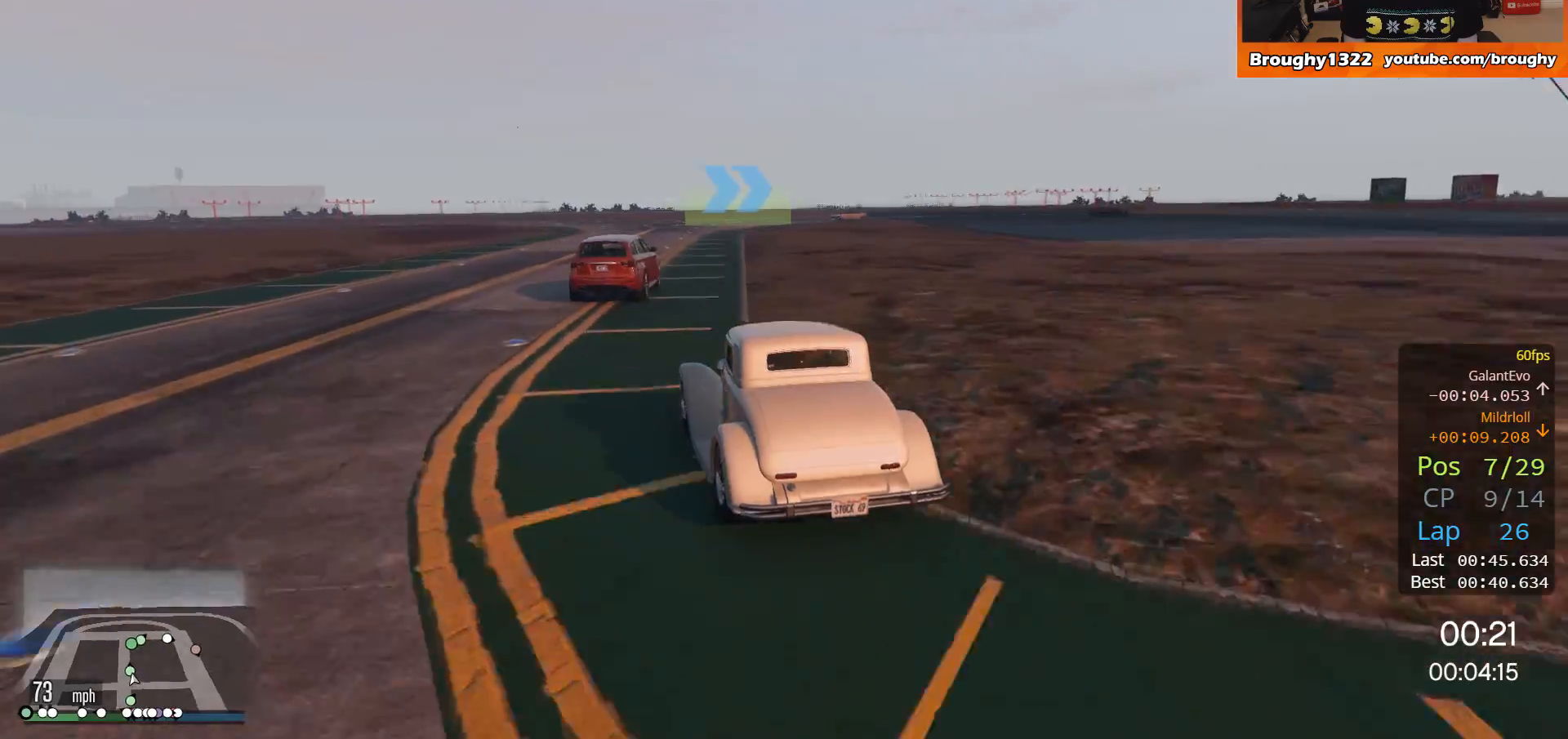
{"buttons": ["R2"], "left_stick": "center", "right_stick": "center", "events": [[133, "left_stick", "center"]]}
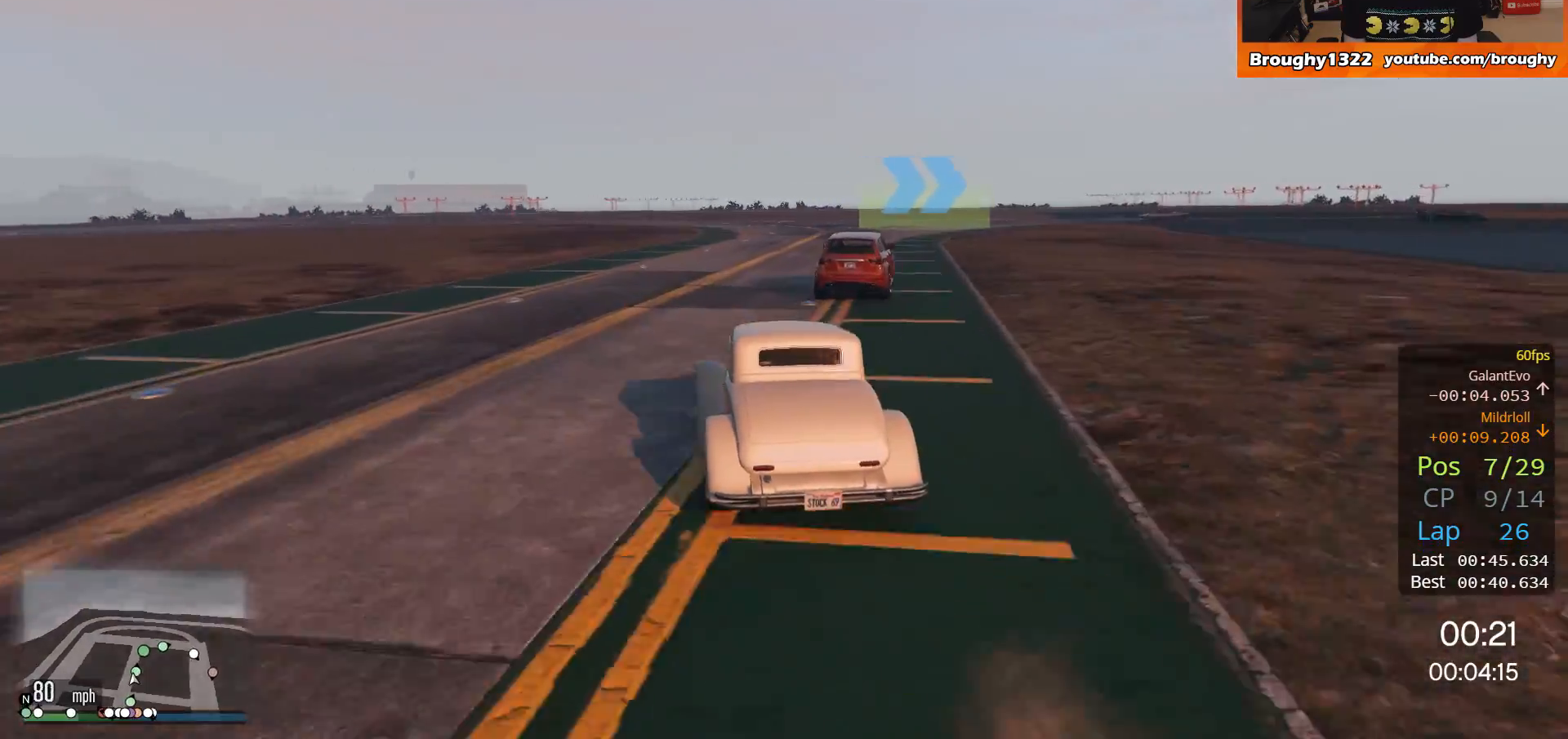
{"buttons": ["R2"], "left_stick": "right", "right_stick": "center", "events": [[167, "left_stick", "right"]]}
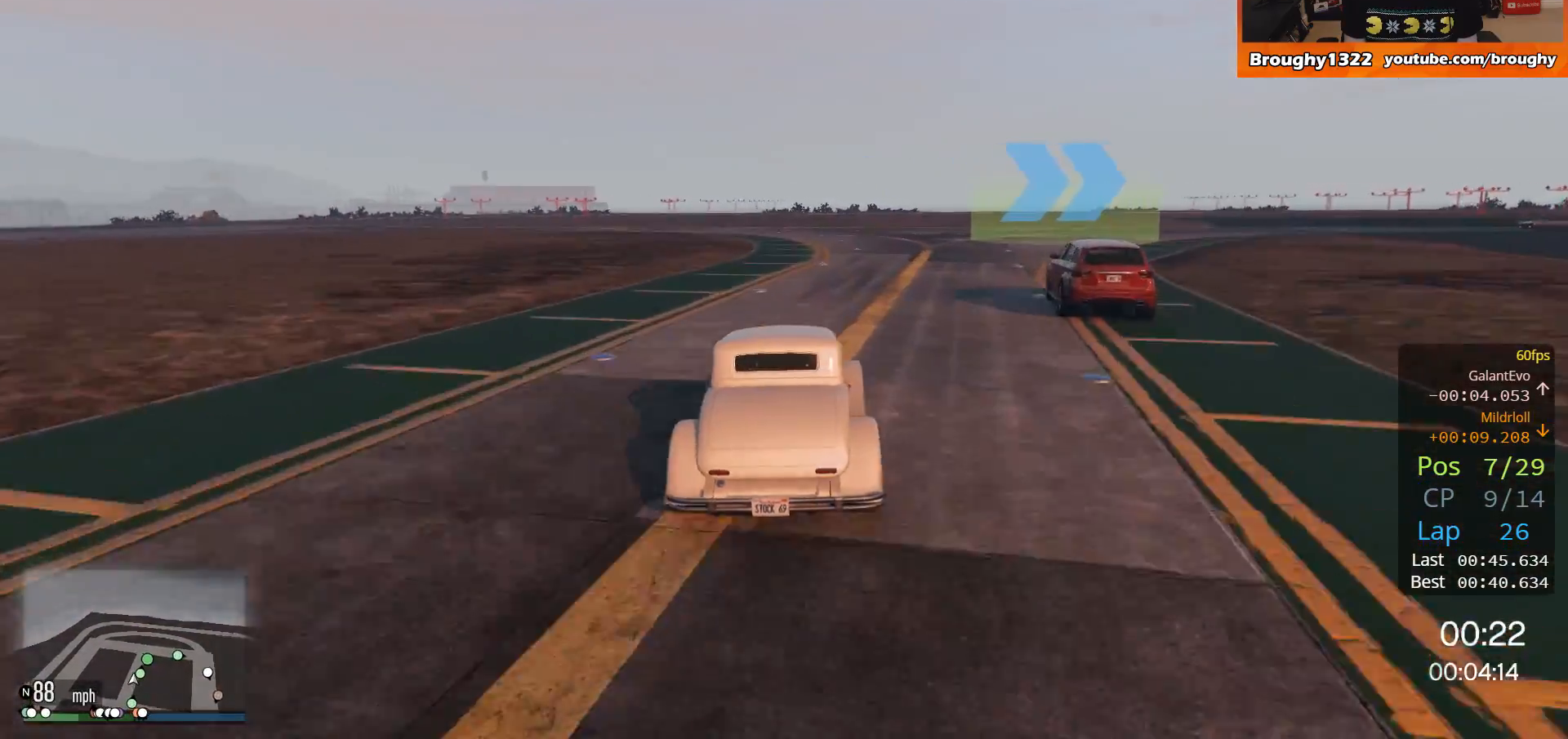
{"buttons": ["L2"], "left_stick": "right", "right_stick": "center", "events": [[233, "R2", "up"], [467, "L2", "down"]]}
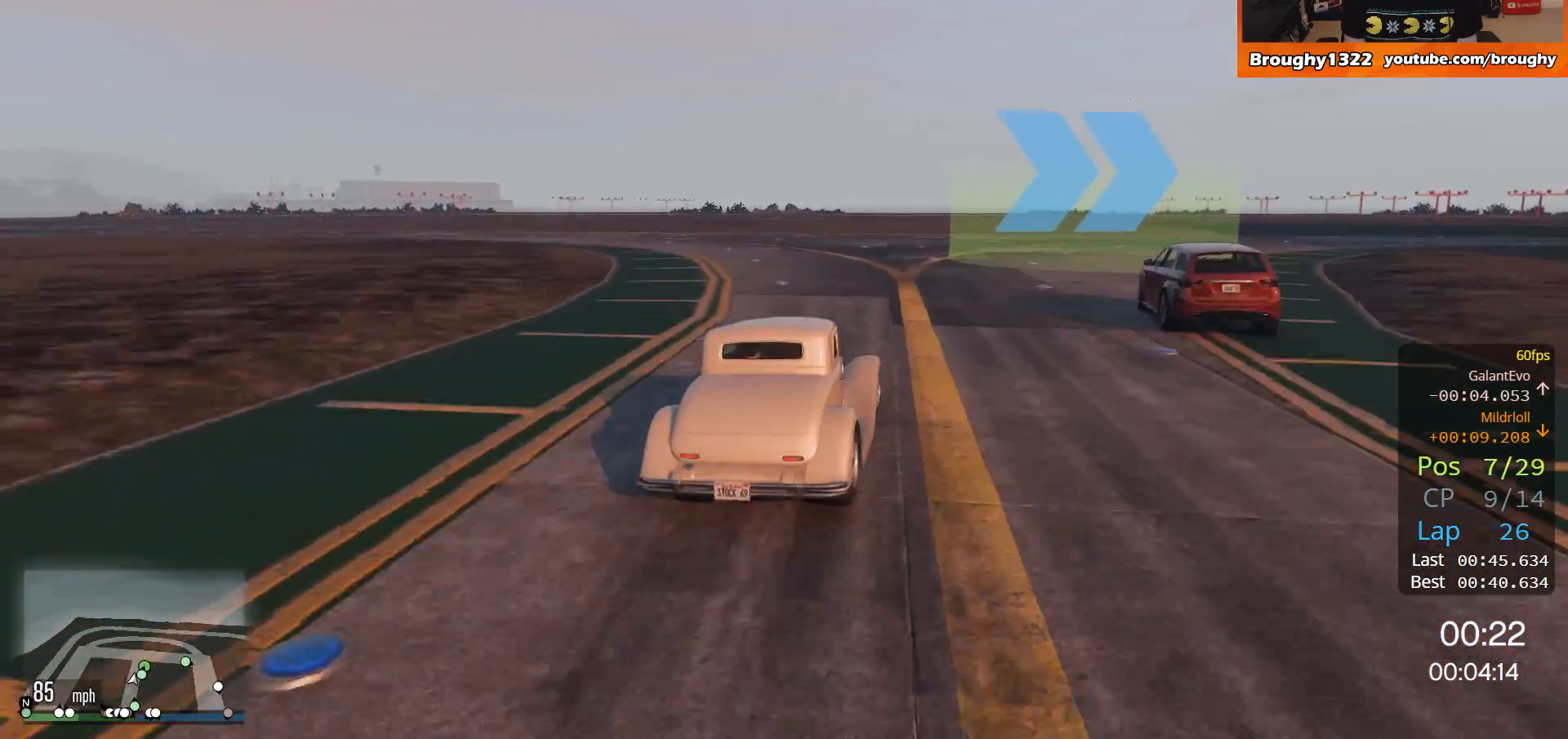
{"buttons": [], "left_stick": "right", "right_stick": "center", "events": [[434, "L2", "up"]]}
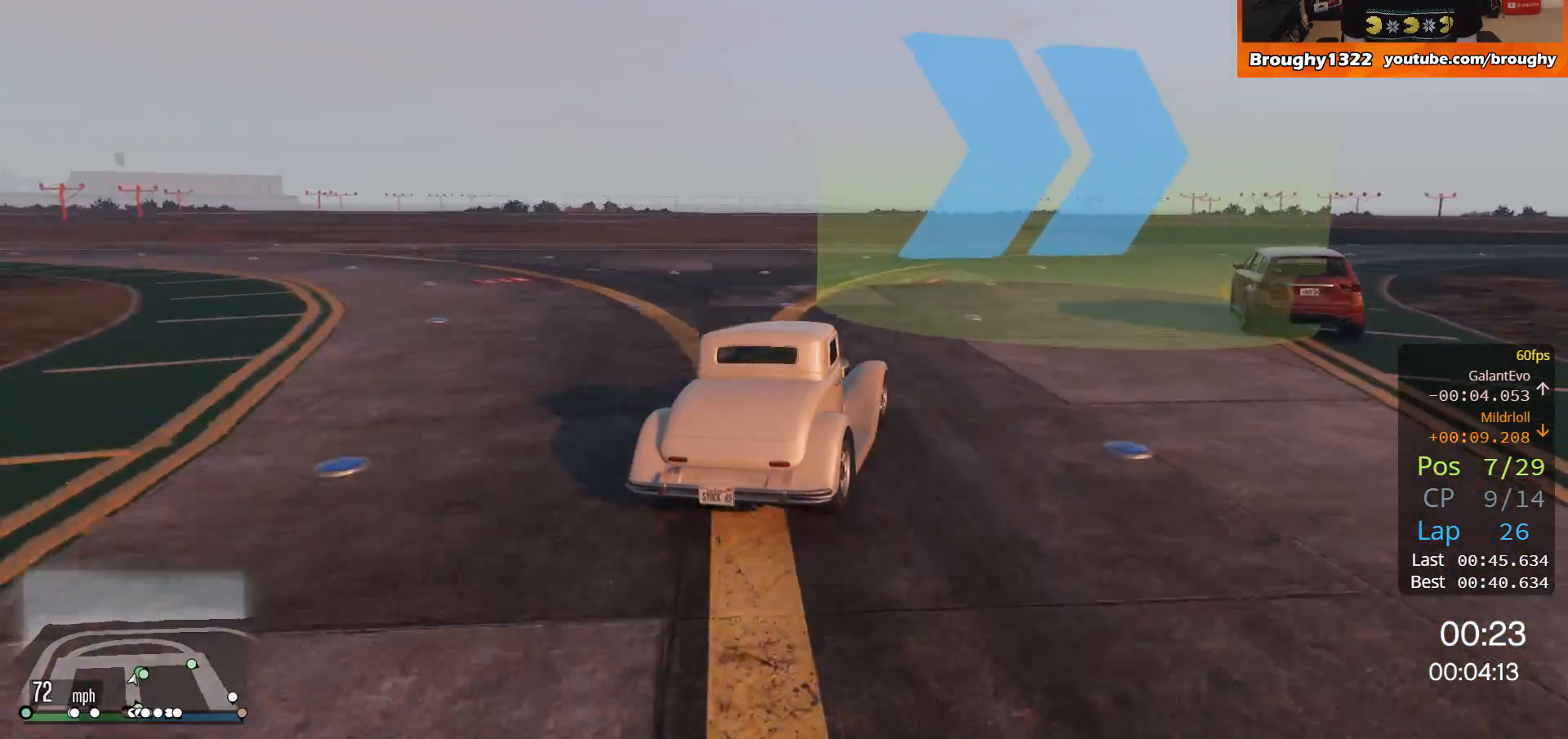
{"buttons": [], "left_stick": "right", "right_stick": "center", "events": []}
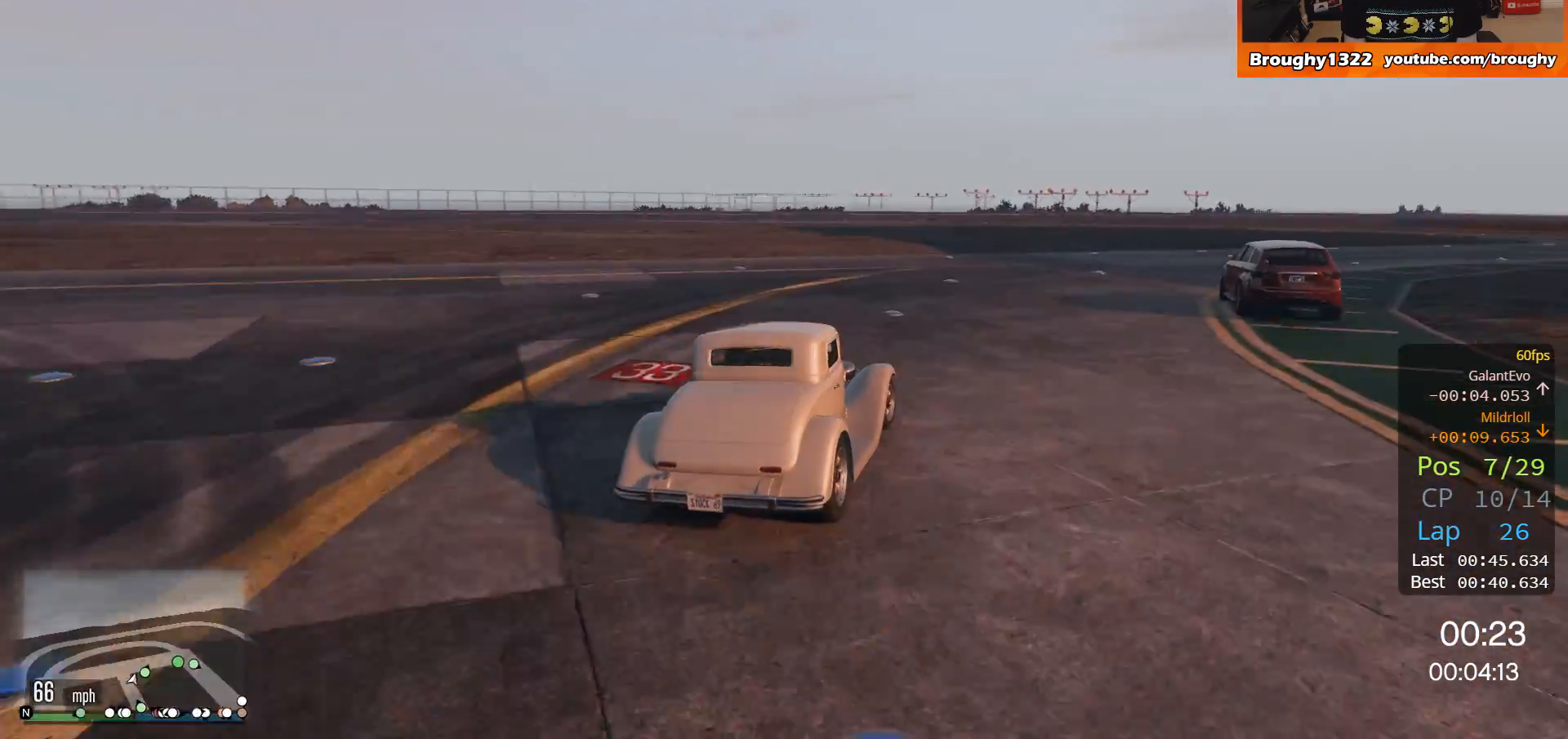
{"buttons": ["R2"], "left_stick": "right", "right_stick": "center", "events": [[284, "R2", "down"]]}
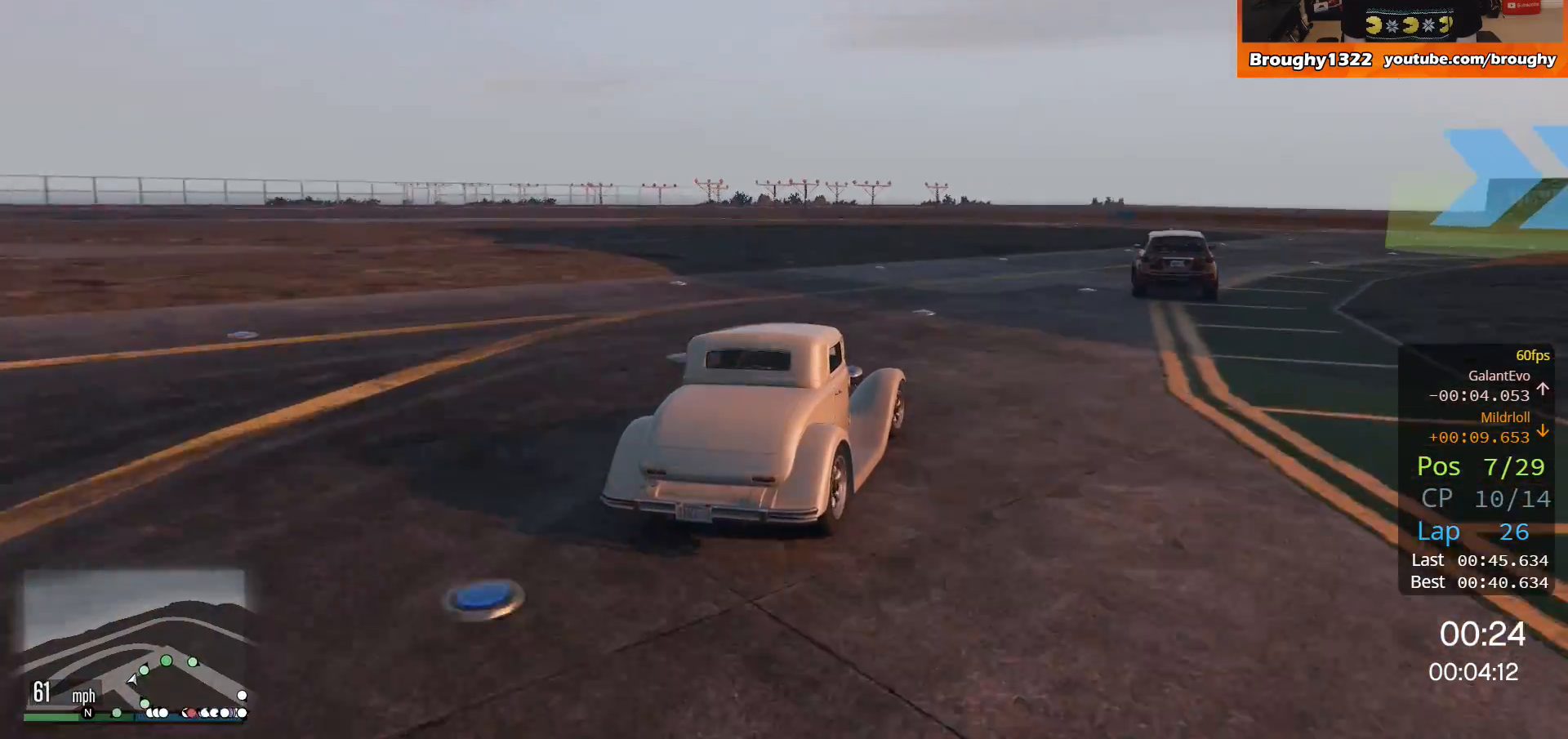
{"buttons": ["R2"], "left_stick": "right", "right_stick": "center", "events": []}
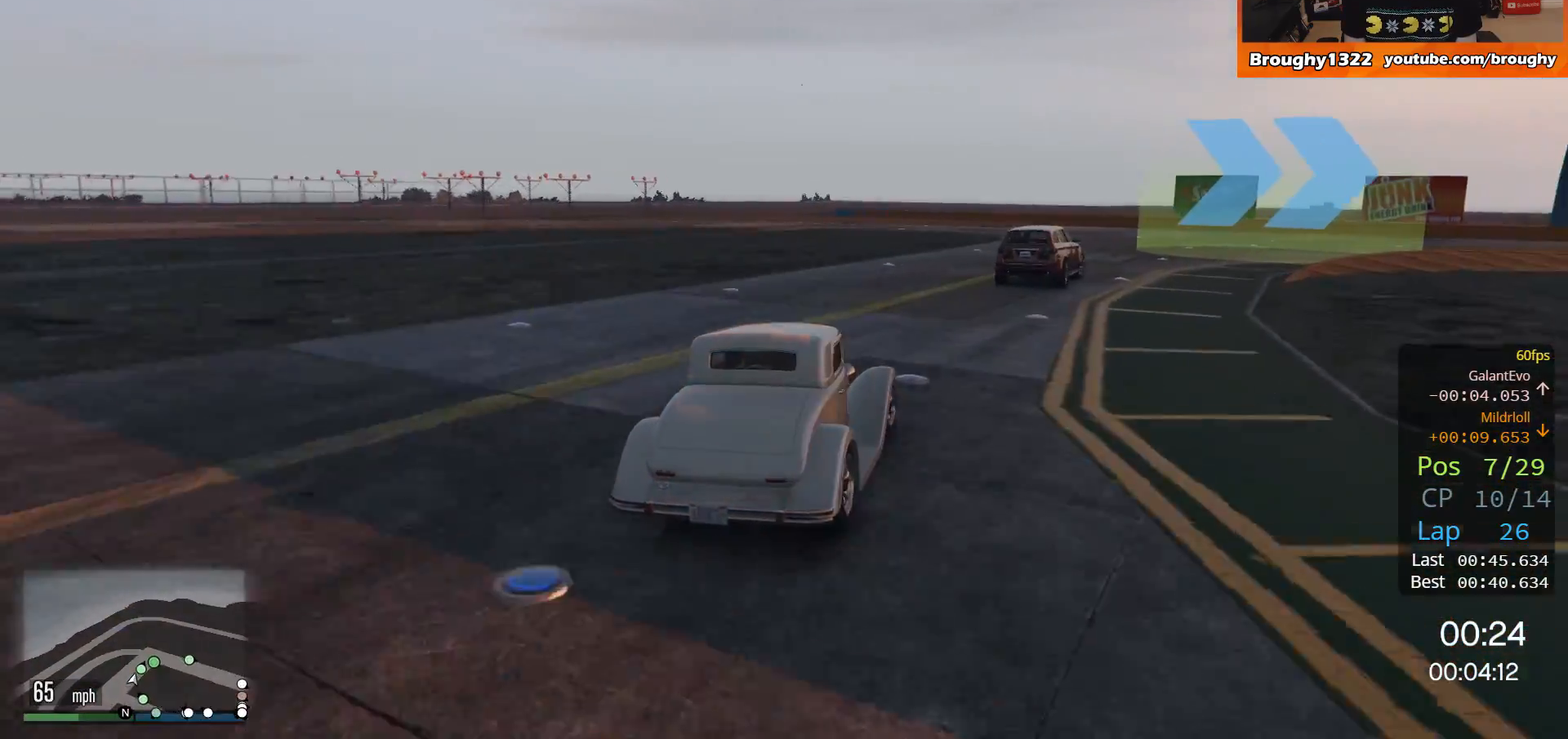
{"buttons": [], "left_stick": "right", "right_stick": "center", "events": [[351, "R2", "up"]]}
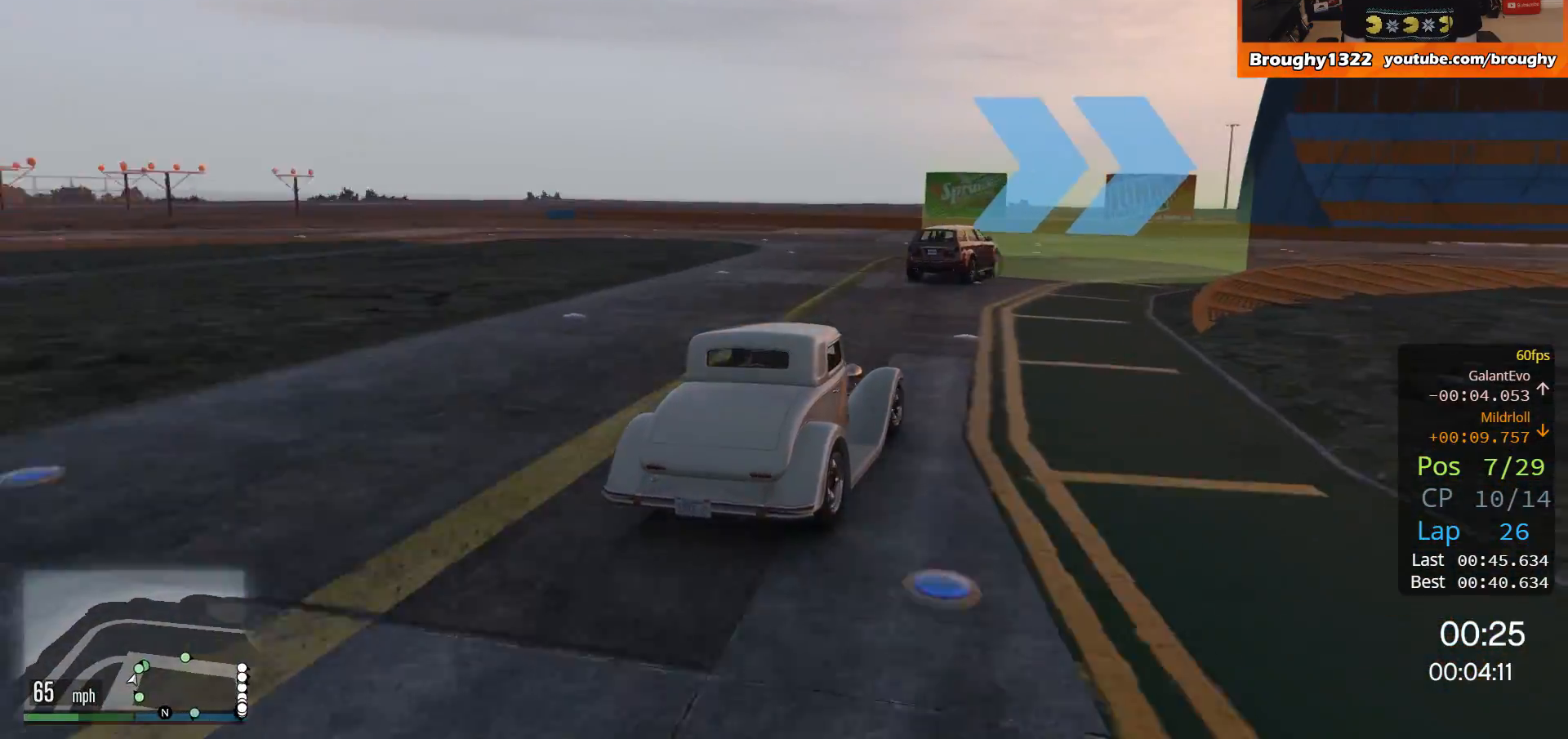
{"buttons": ["R2"], "left_stick": "right", "right_stick": "center", "events": [[50, "R2", "down"]]}
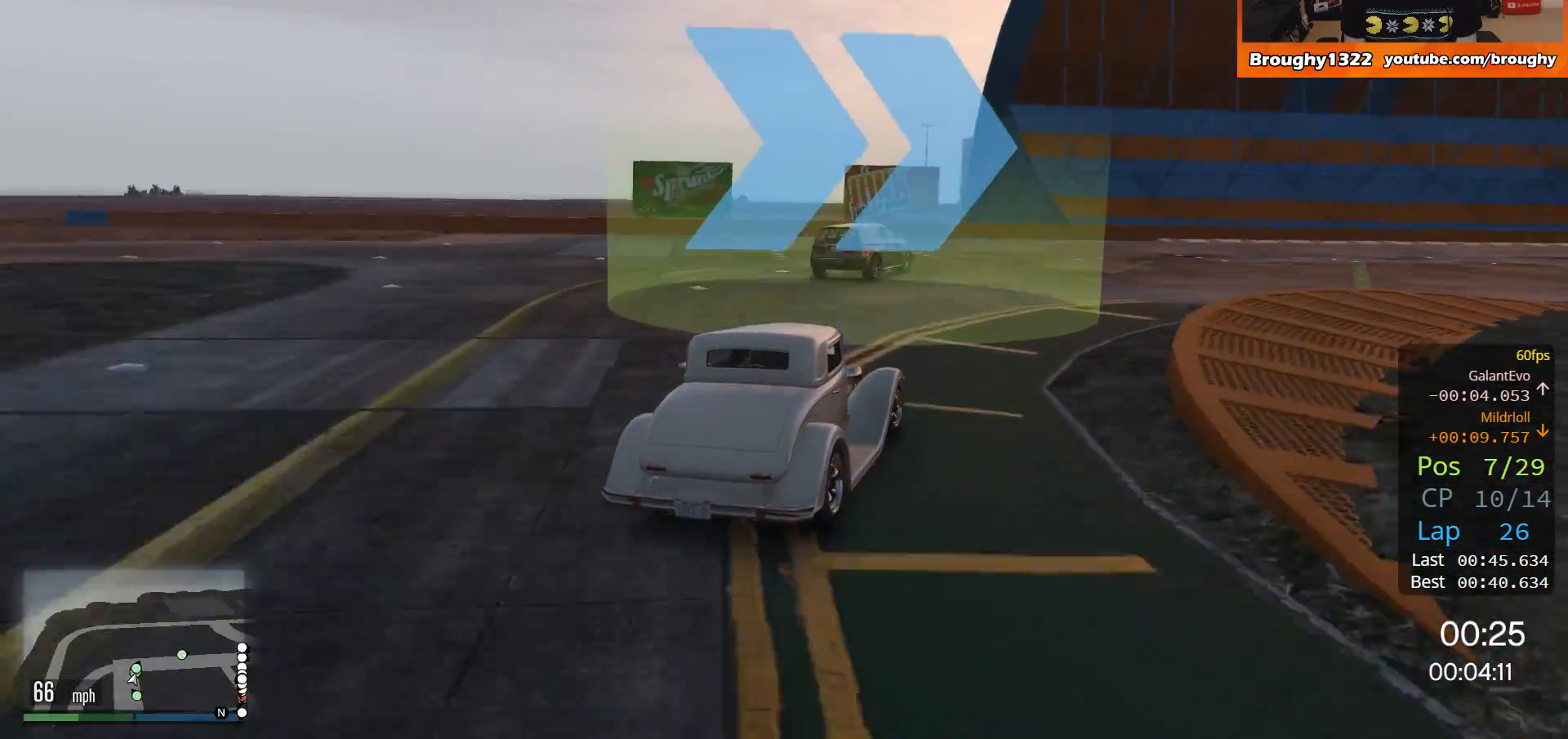
{"buttons": ["R2"], "left_stick": "right", "right_stick": "center", "events": [[184, "left_stick", "up-right"], [351, "left_stick", "right"]]}
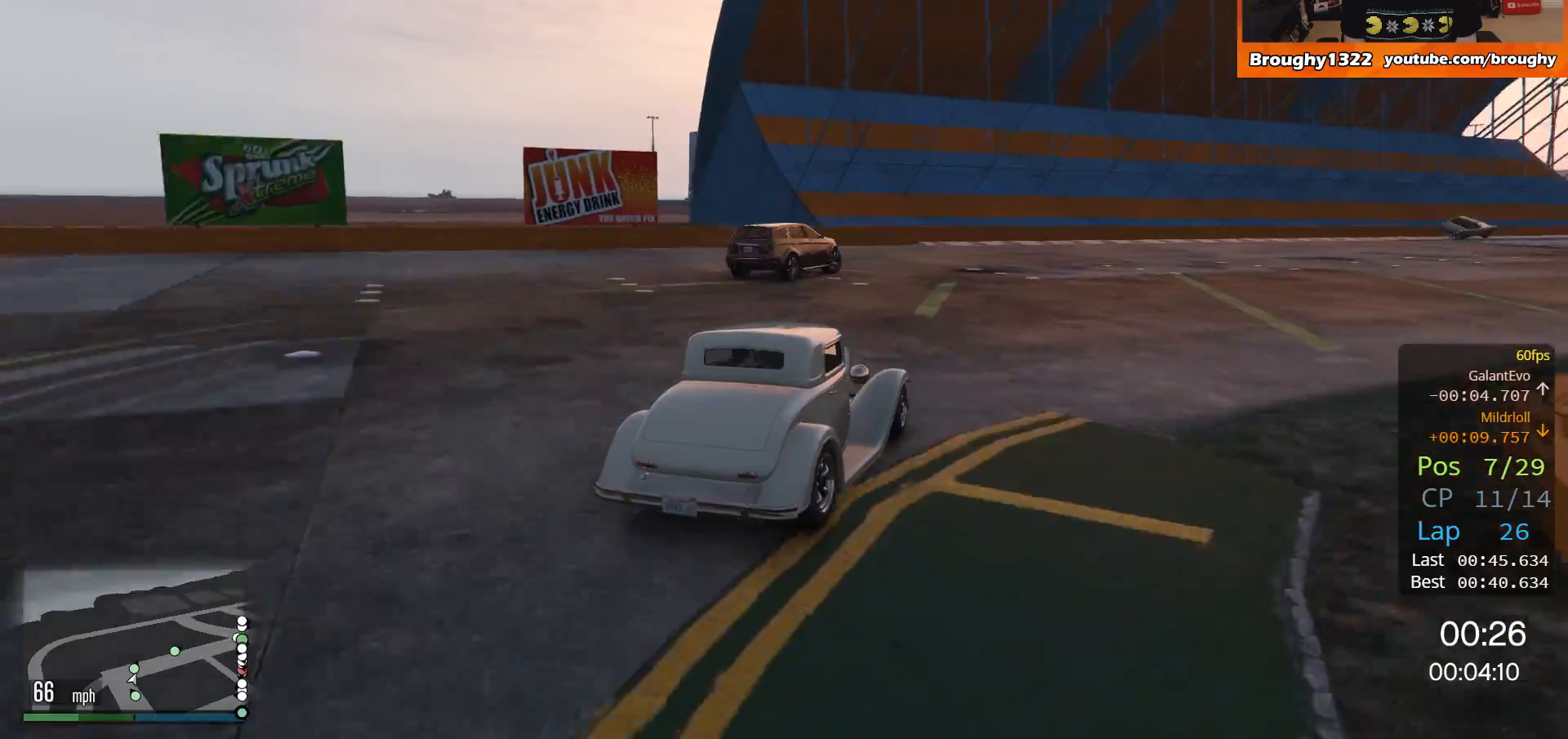
{"buttons": ["R2"], "left_stick": "right", "right_stick": "center", "events": []}
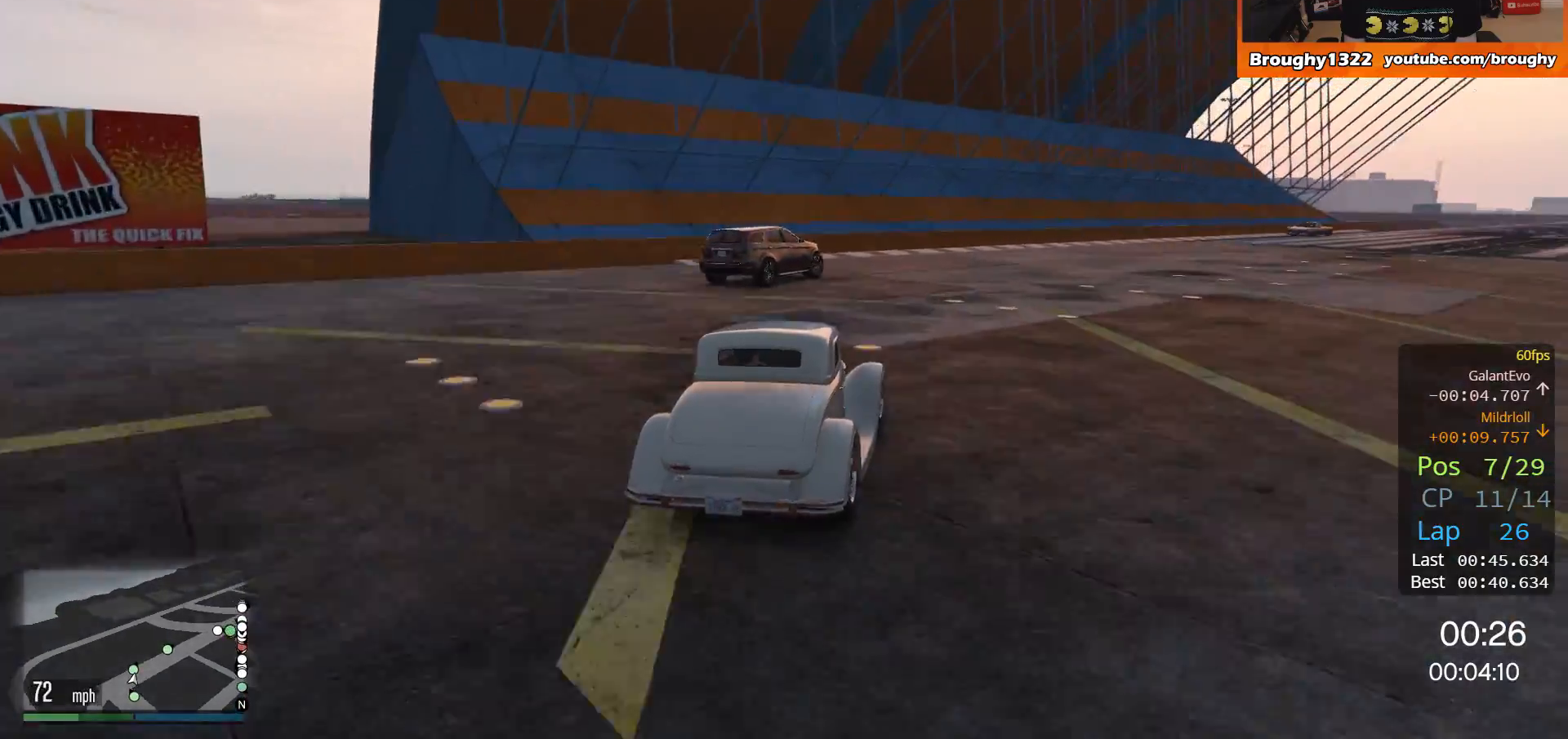
{"buttons": ["R2"], "left_stick": "right", "right_stick": "center", "events": []}
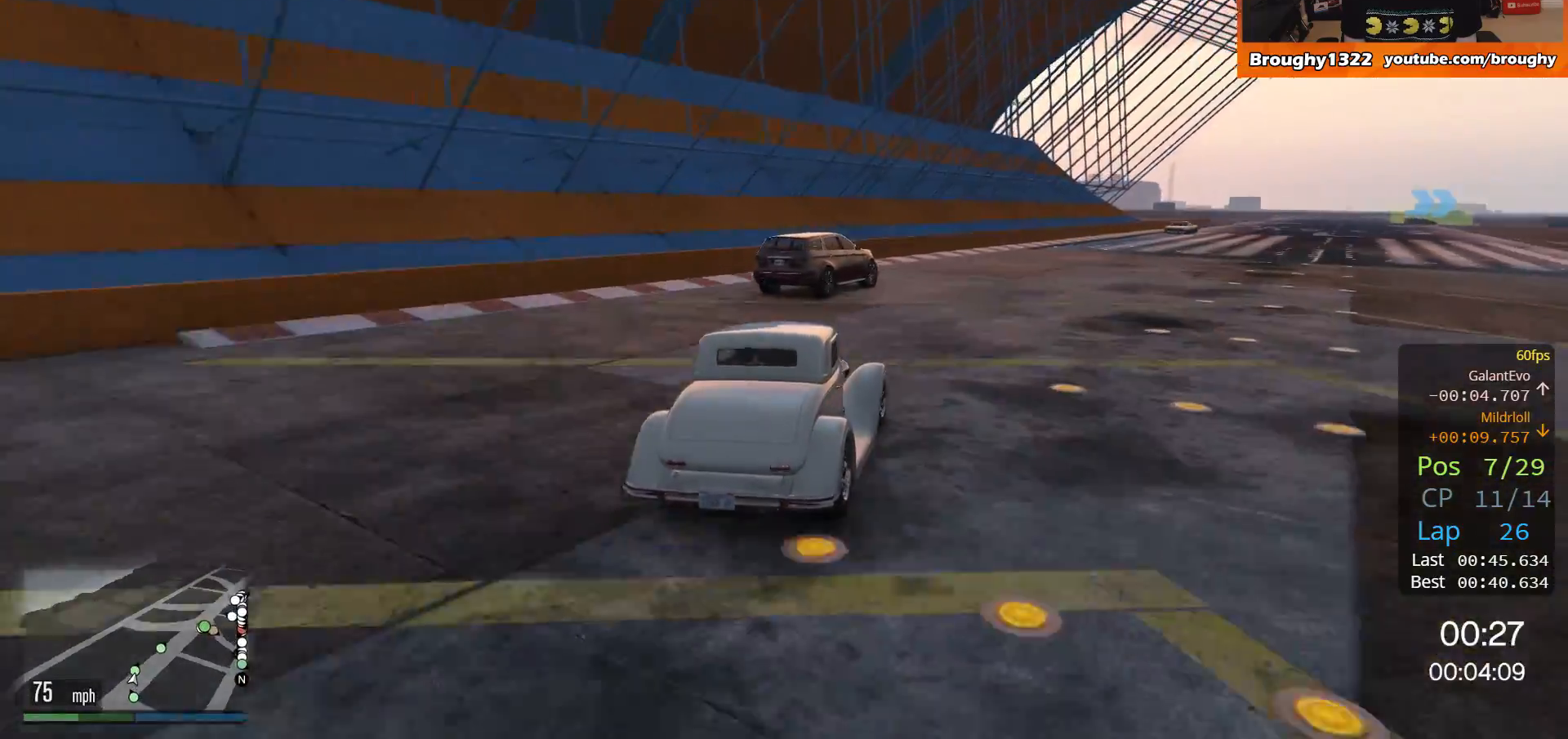
{"buttons": ["R2"], "left_stick": "right", "right_stick": "center", "events": [[350, "left_stick", "center"], [484, "left_stick", "right"]]}
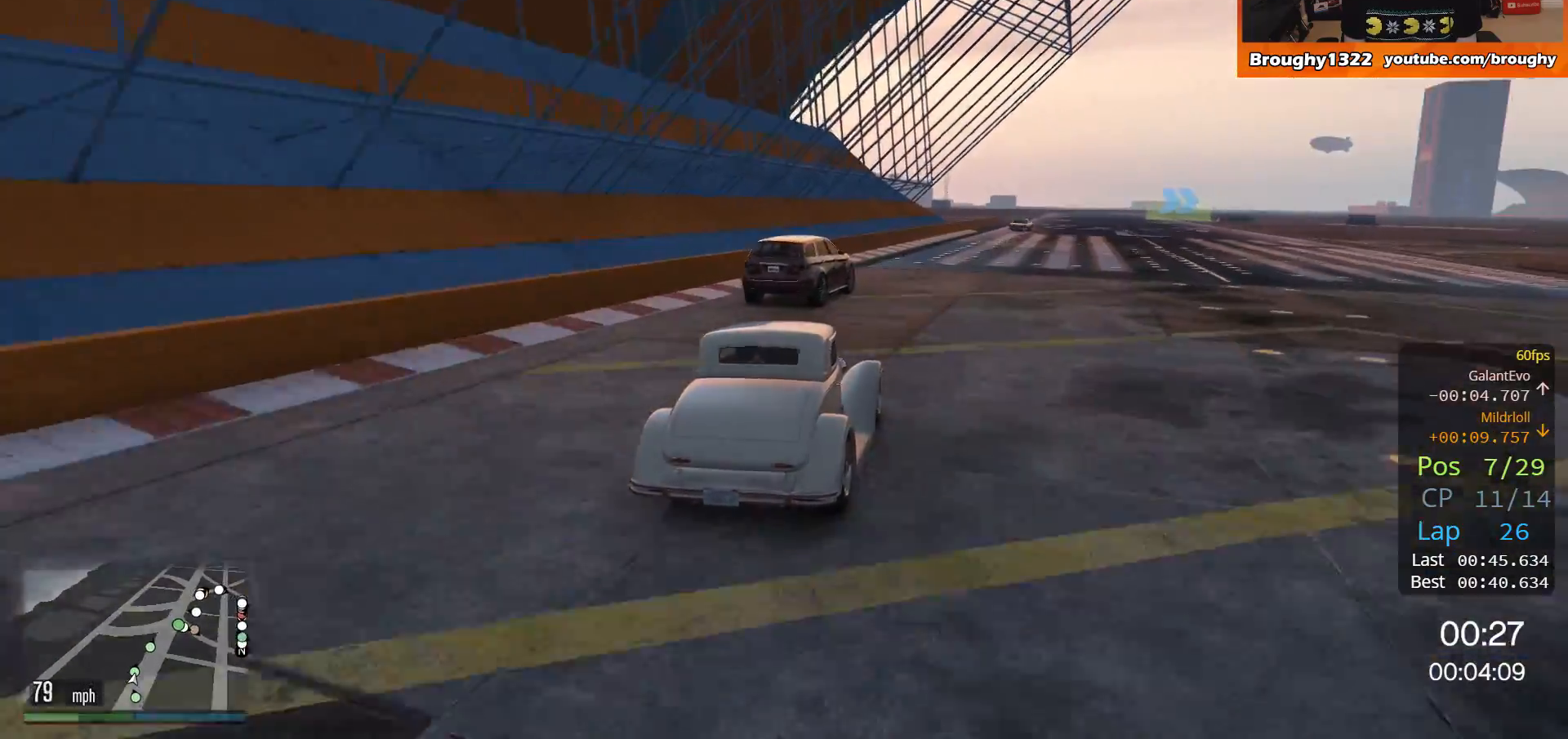
{"buttons": ["R2"], "left_stick": "center", "right_stick": "center", "events": [[117, "left_stick", "center"]]}
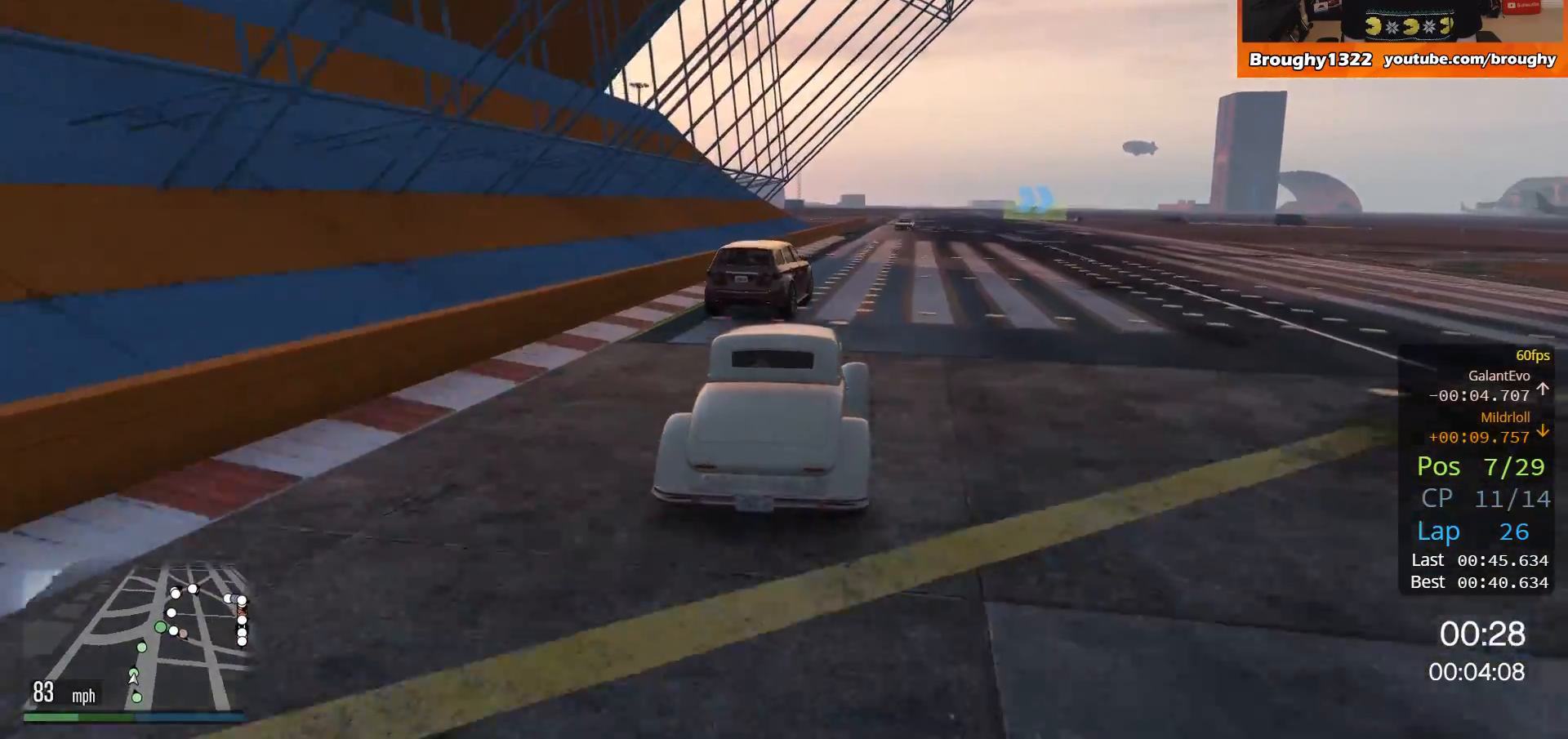
{"buttons": ["R2"], "left_stick": "right", "right_stick": "center", "events": [[417, "left_stick", "right"]]}
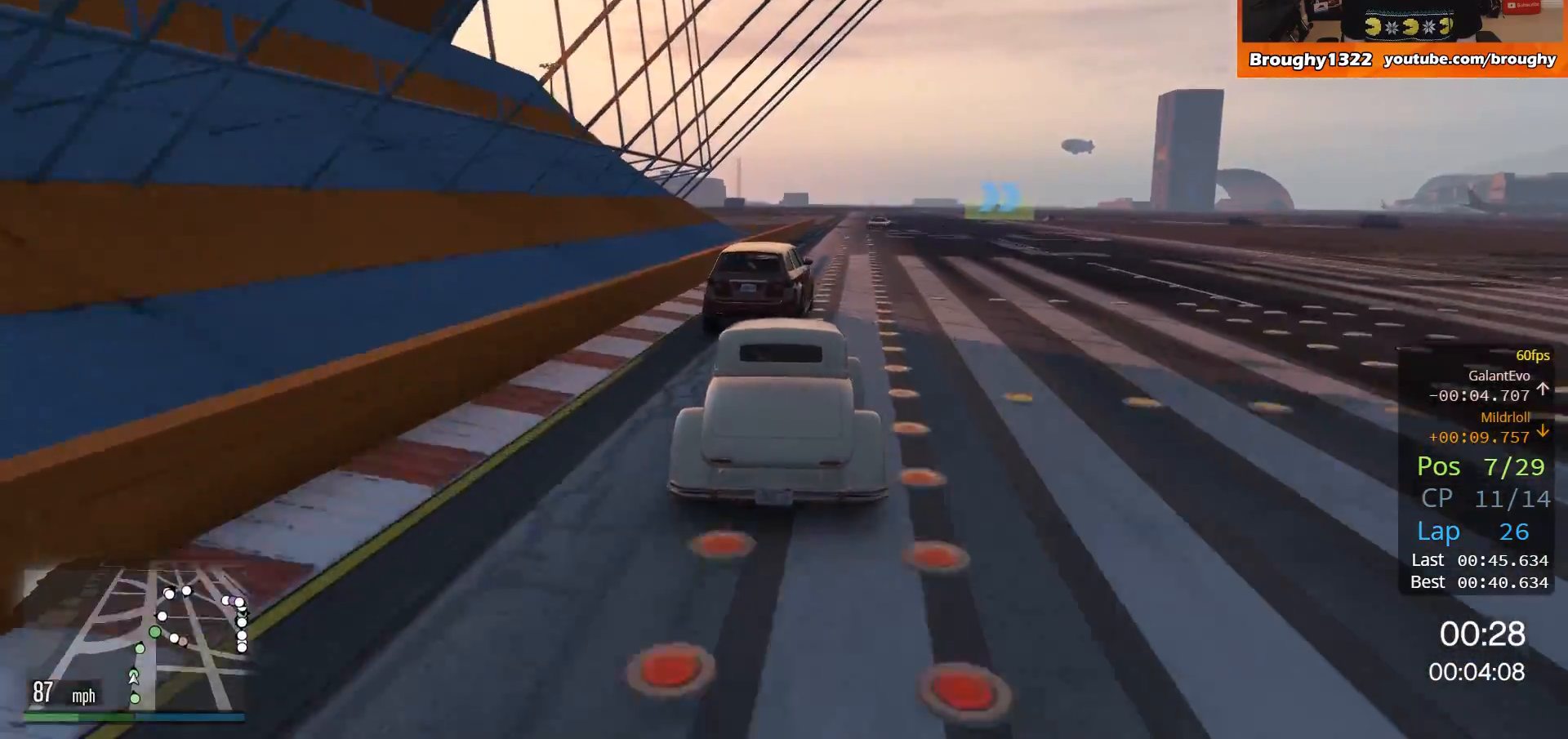
{"buttons": ["R2"], "left_stick": "left", "right_stick": "center", "events": [[184, "left_stick", "center"], [484, "left_stick", "left"]]}
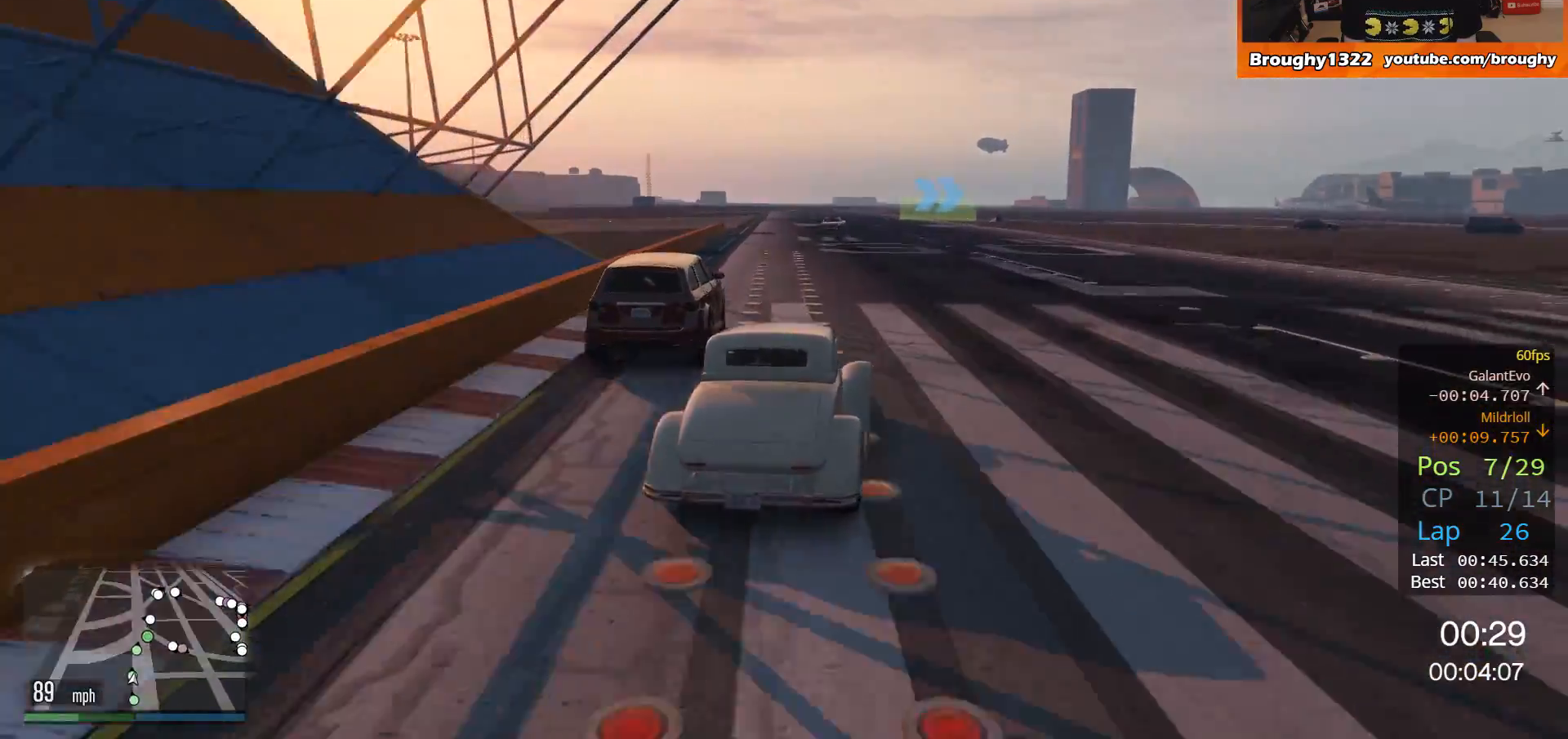
{"buttons": ["R2"], "left_stick": "center", "right_stick": "center", "events": [[183, "left_stick", "center"]]}
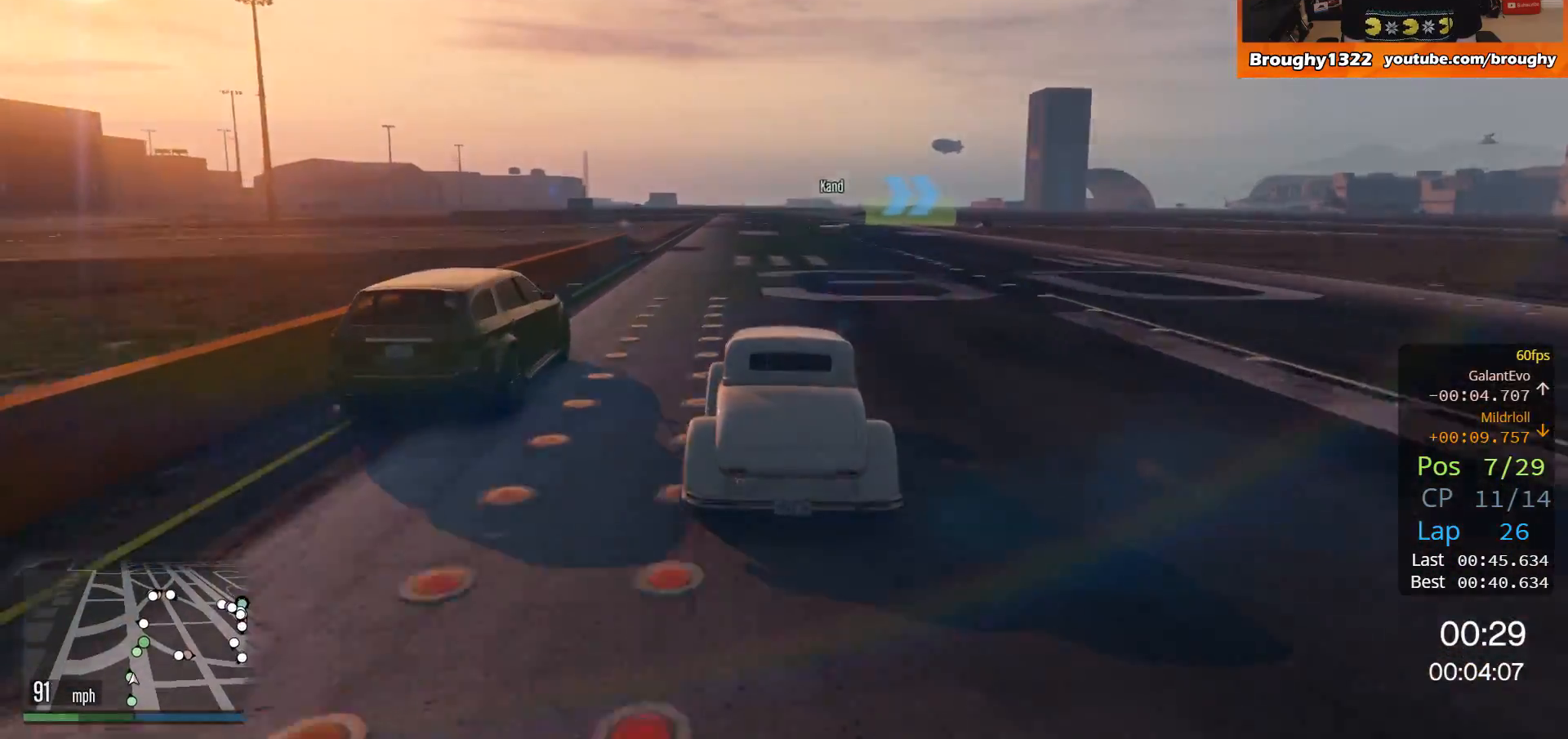
{"buttons": ["R2"], "left_stick": "right", "right_stick": "center", "events": [[384, "left_stick", "right"]]}
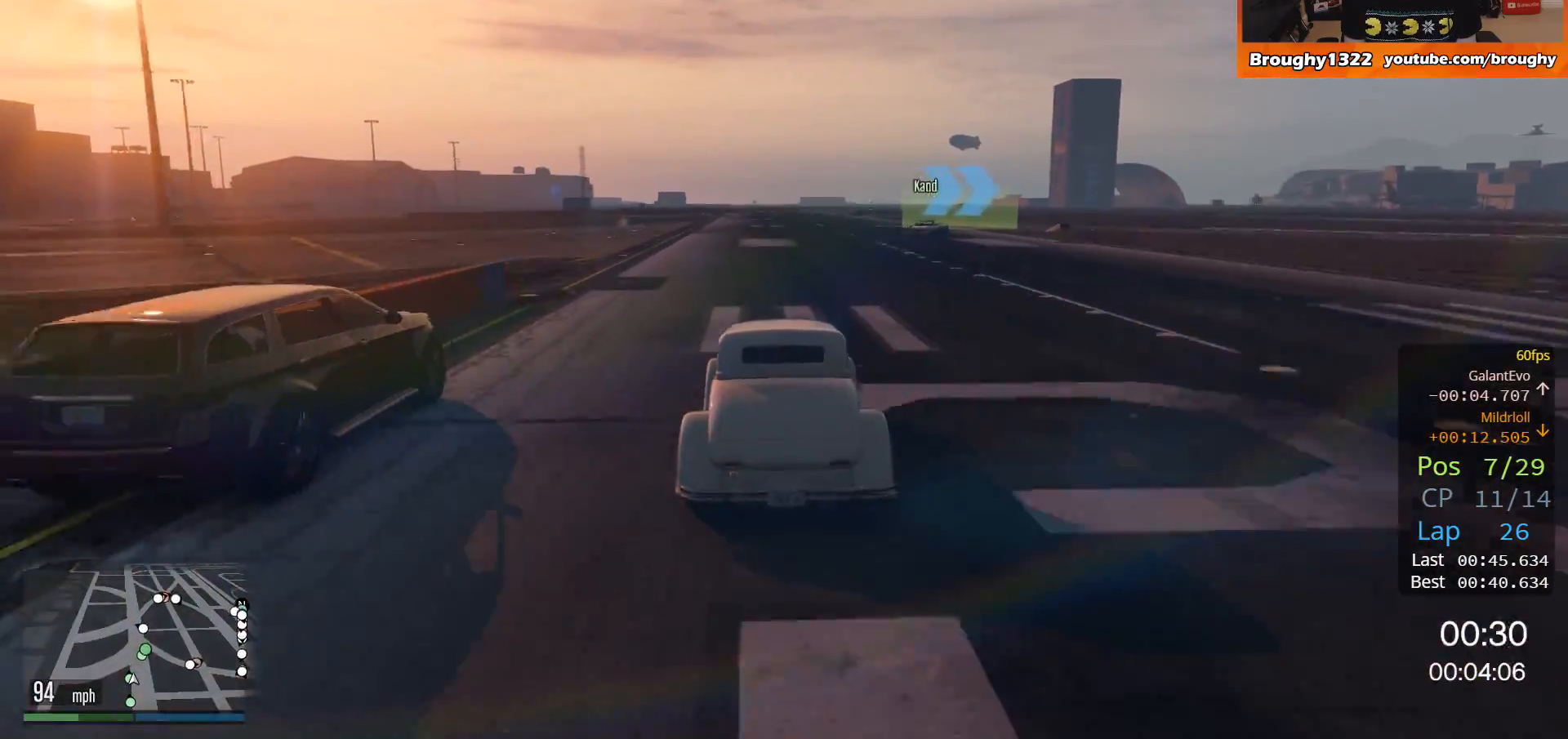
{"buttons": ["L2"], "left_stick": "right", "right_stick": "center", "events": [[50, "left_stick", "center"], [217, "left_stick", "right"], [417, "L2", "down"], [417, "R2", "up"]]}
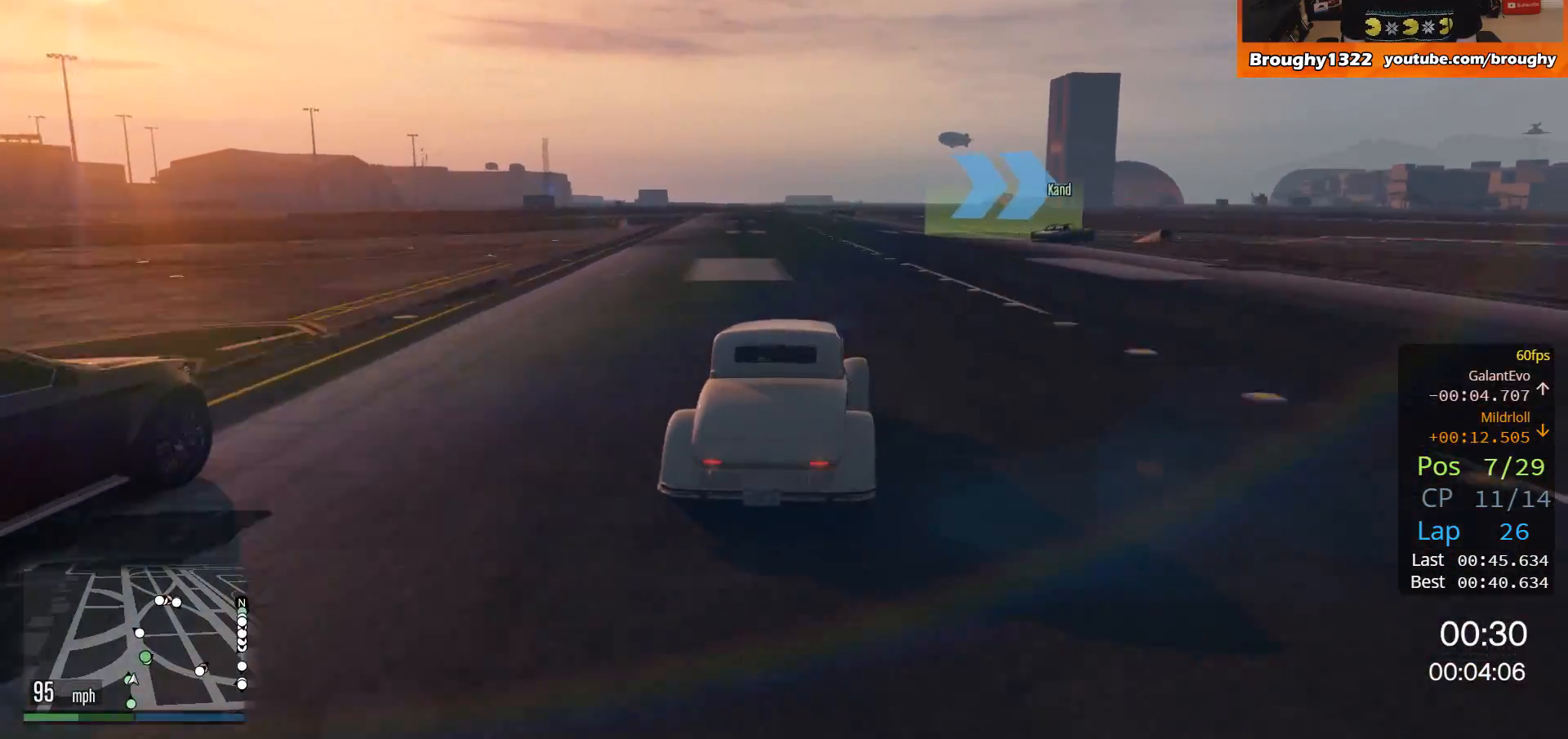
{"buttons": ["L2"], "left_stick": "up-right", "right_stick": "center", "events": [[484, "left_stick", "up-right"]]}
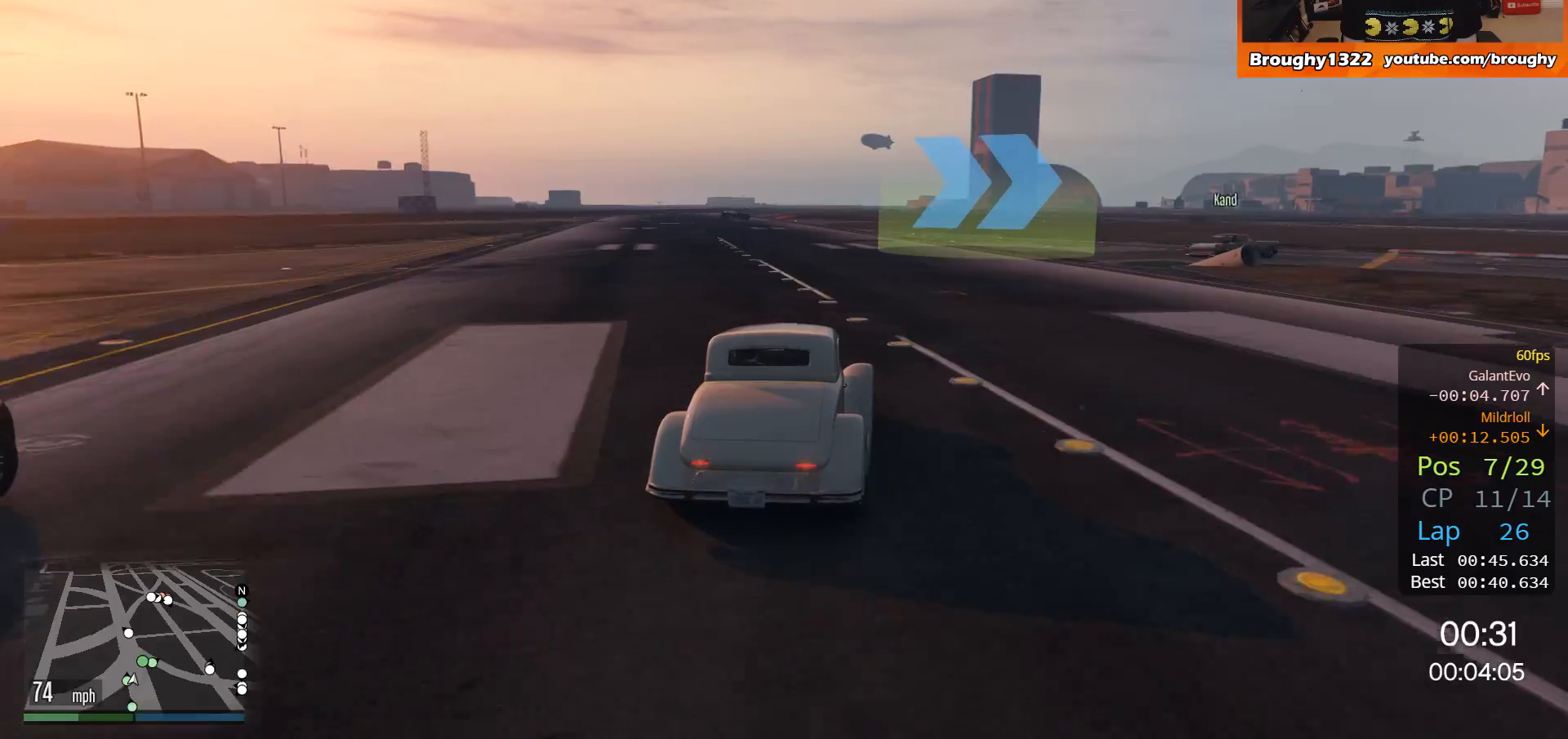
{"buttons": [], "left_stick": "right", "right_stick": "center", "events": [[83, "left_stick", "right"], [217, "L2", "up"]]}
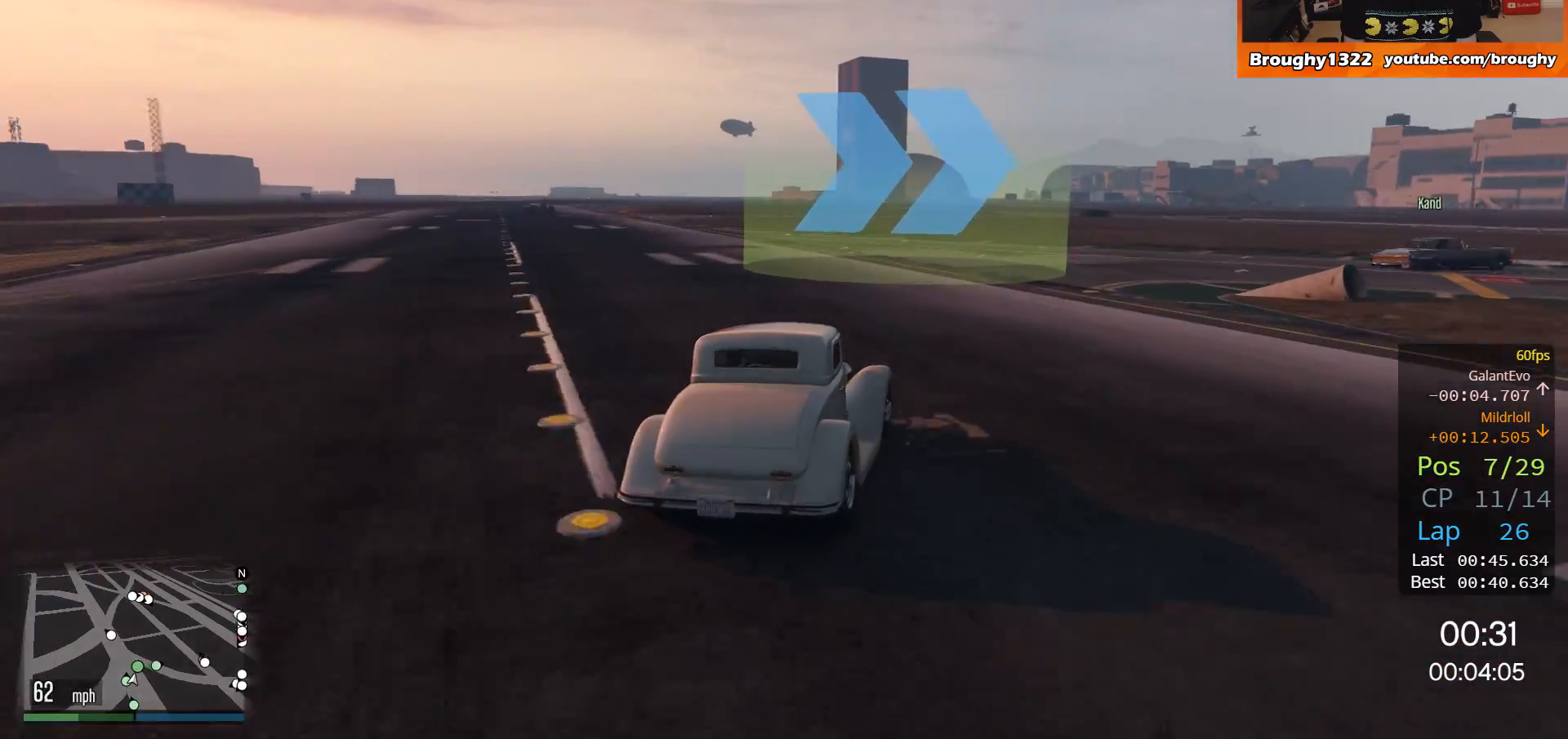
{"buttons": [], "left_stick": "right", "right_stick": "center", "events": [[150, "L2", "down"], [417, "L2", "up"]]}
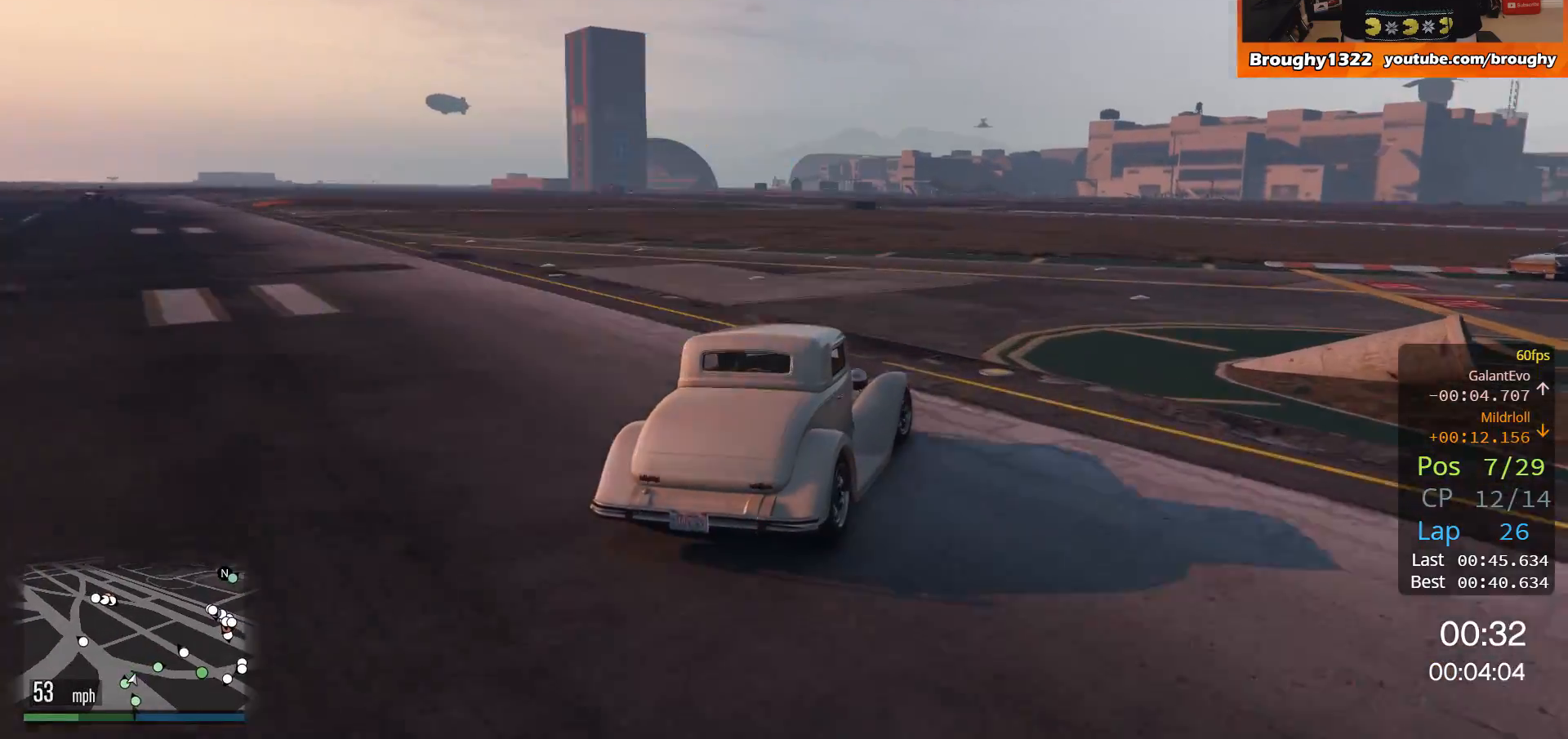
{"buttons": ["R2"], "left_stick": "right", "right_stick": "center", "events": [[450, "R2", "down"]]}
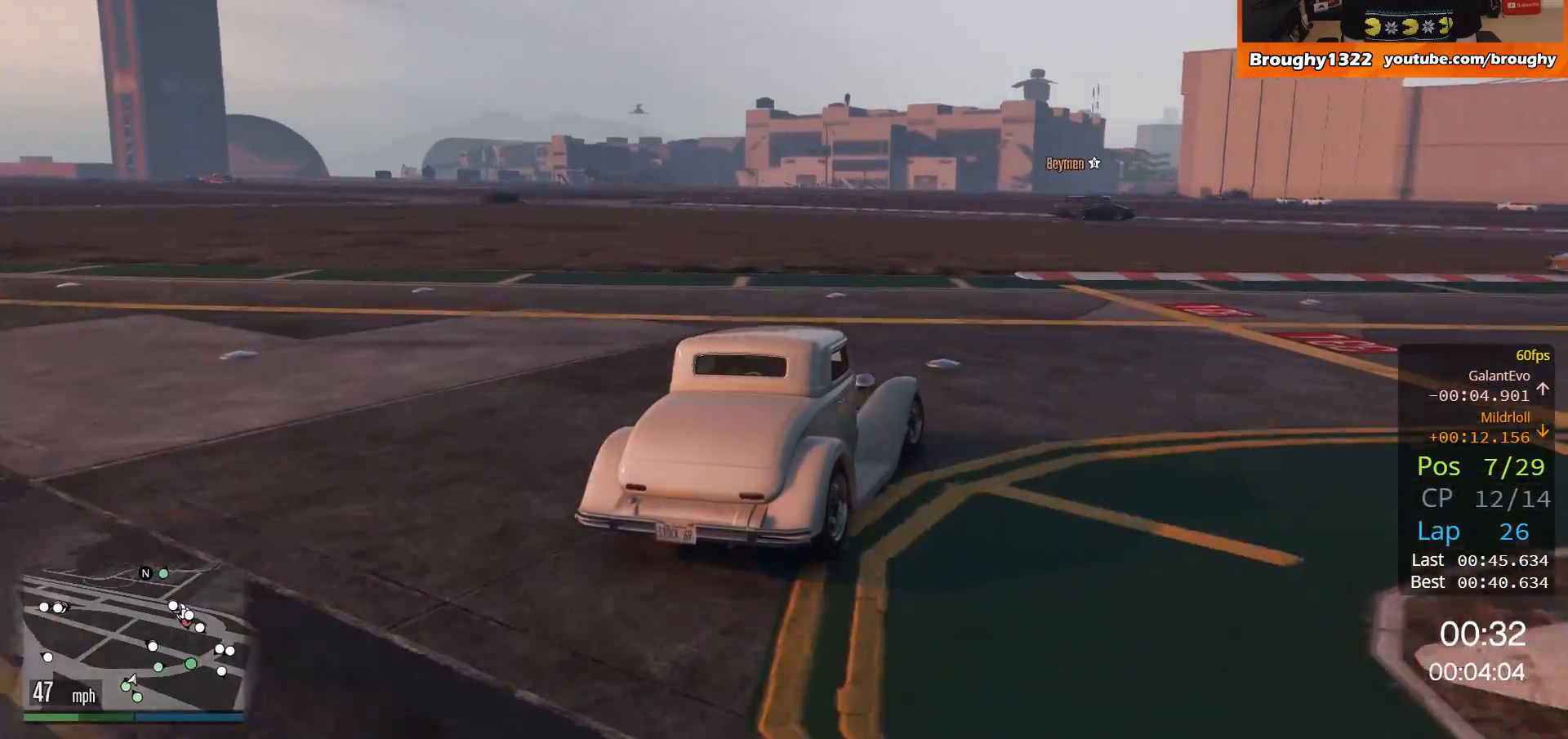
{"buttons": ["R2"], "left_stick": "right", "right_stick": "center", "events": []}